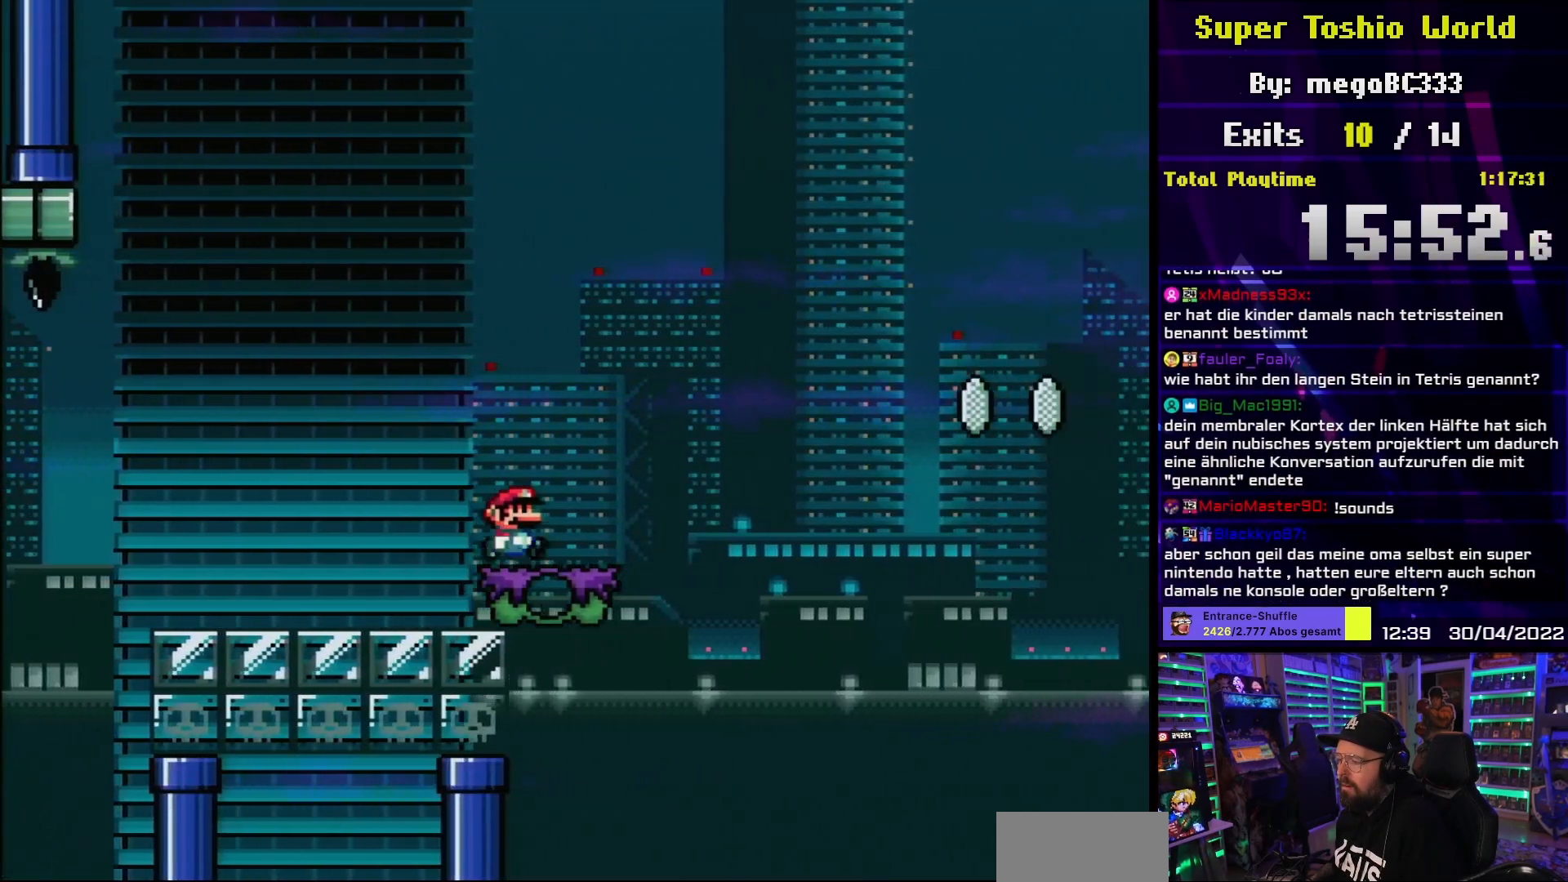
Gameplay with a controller (Nintendo layout); each line is a JSON object with the inputs held at the frame after it. "events" lists button and stick changes between this image and that frame as [ms after this image, input, new state], when the widget could be followed in between. Not read: L3 R3.
{"buttons": ["B", "Y", "DPAD_LEFT"], "events": [[267, "B", "down"], [500, "DPAD_LEFT", "down"], [500, "DPAD_RIGHT", "up"]]}
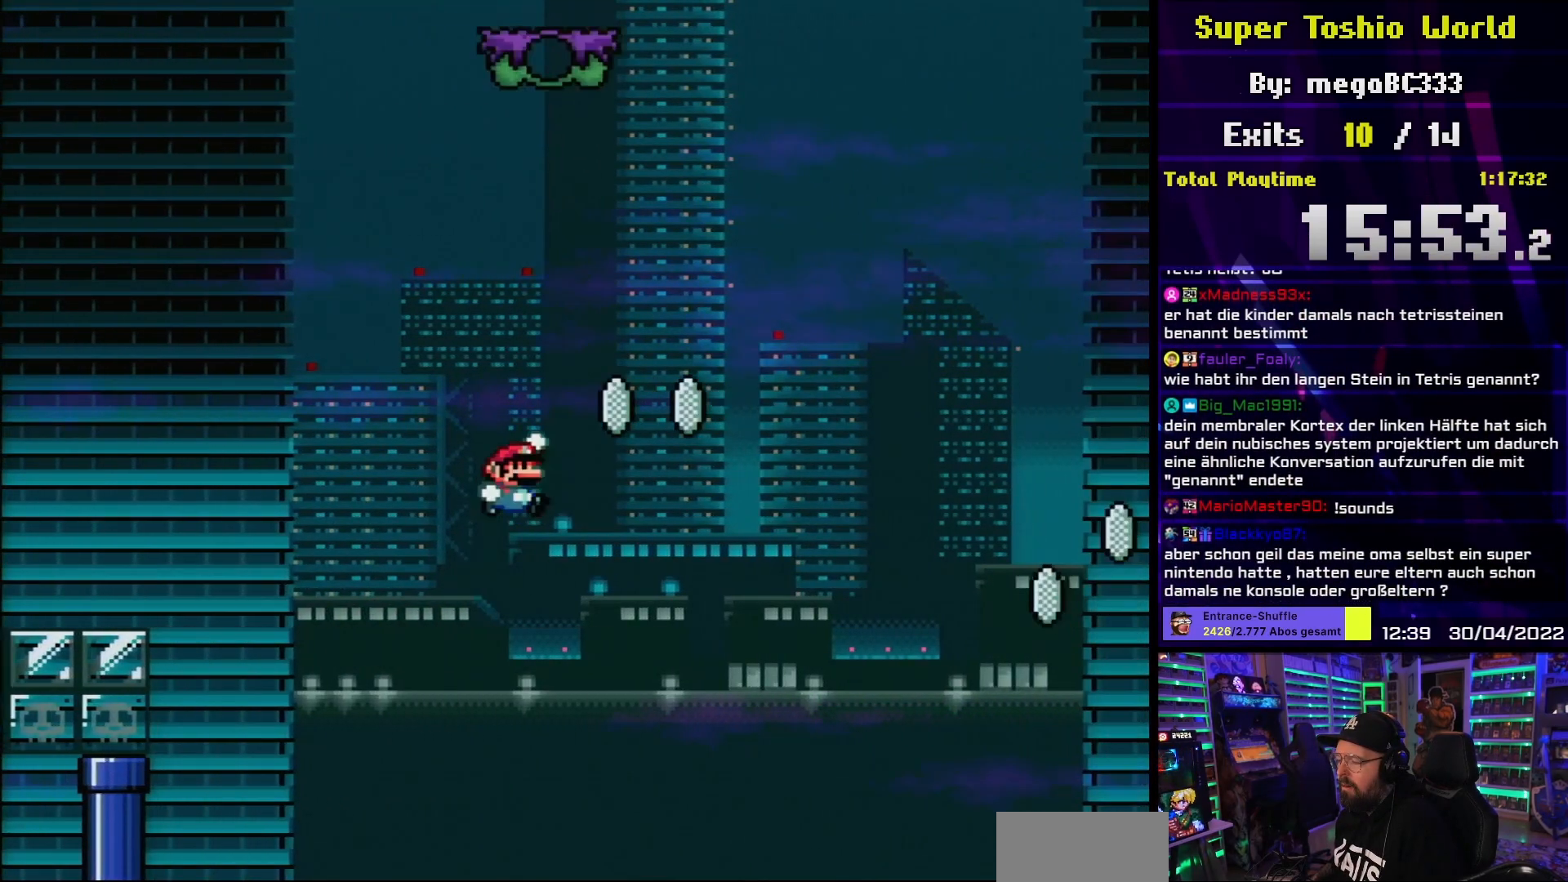
{"buttons": ["B", "Y", "DPAD_RIGHT"], "events": [[17, "DPAD_LEFT", "up"], [17, "DPAD_RIGHT", "down"]]}
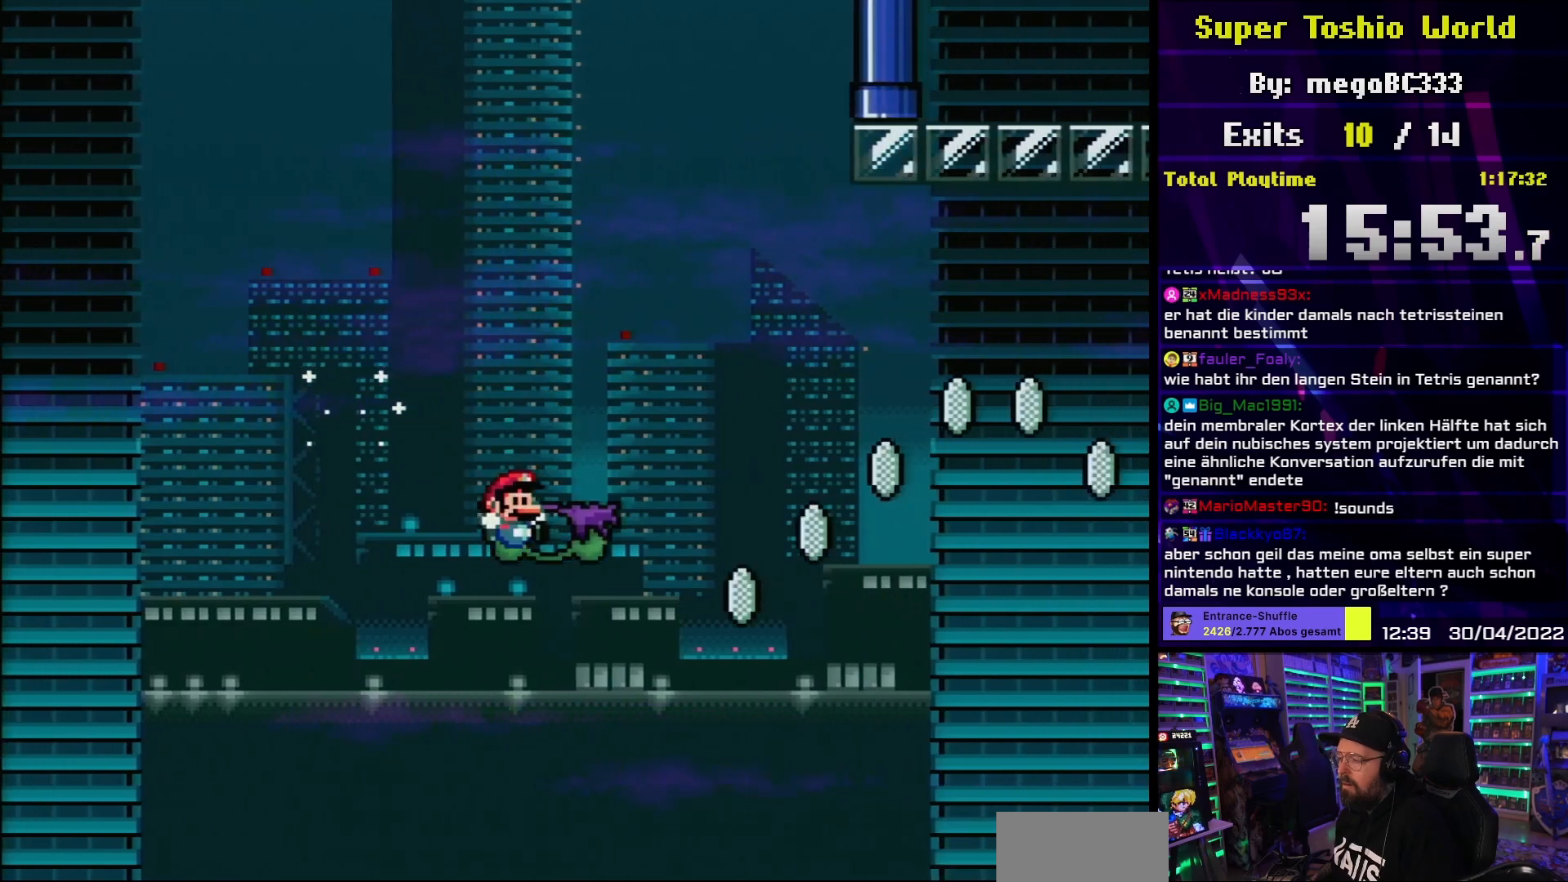
{"buttons": ["B", "Y", "DPAD_RIGHT"], "events": [[233, "B", "up"], [333, "B", "down"]]}
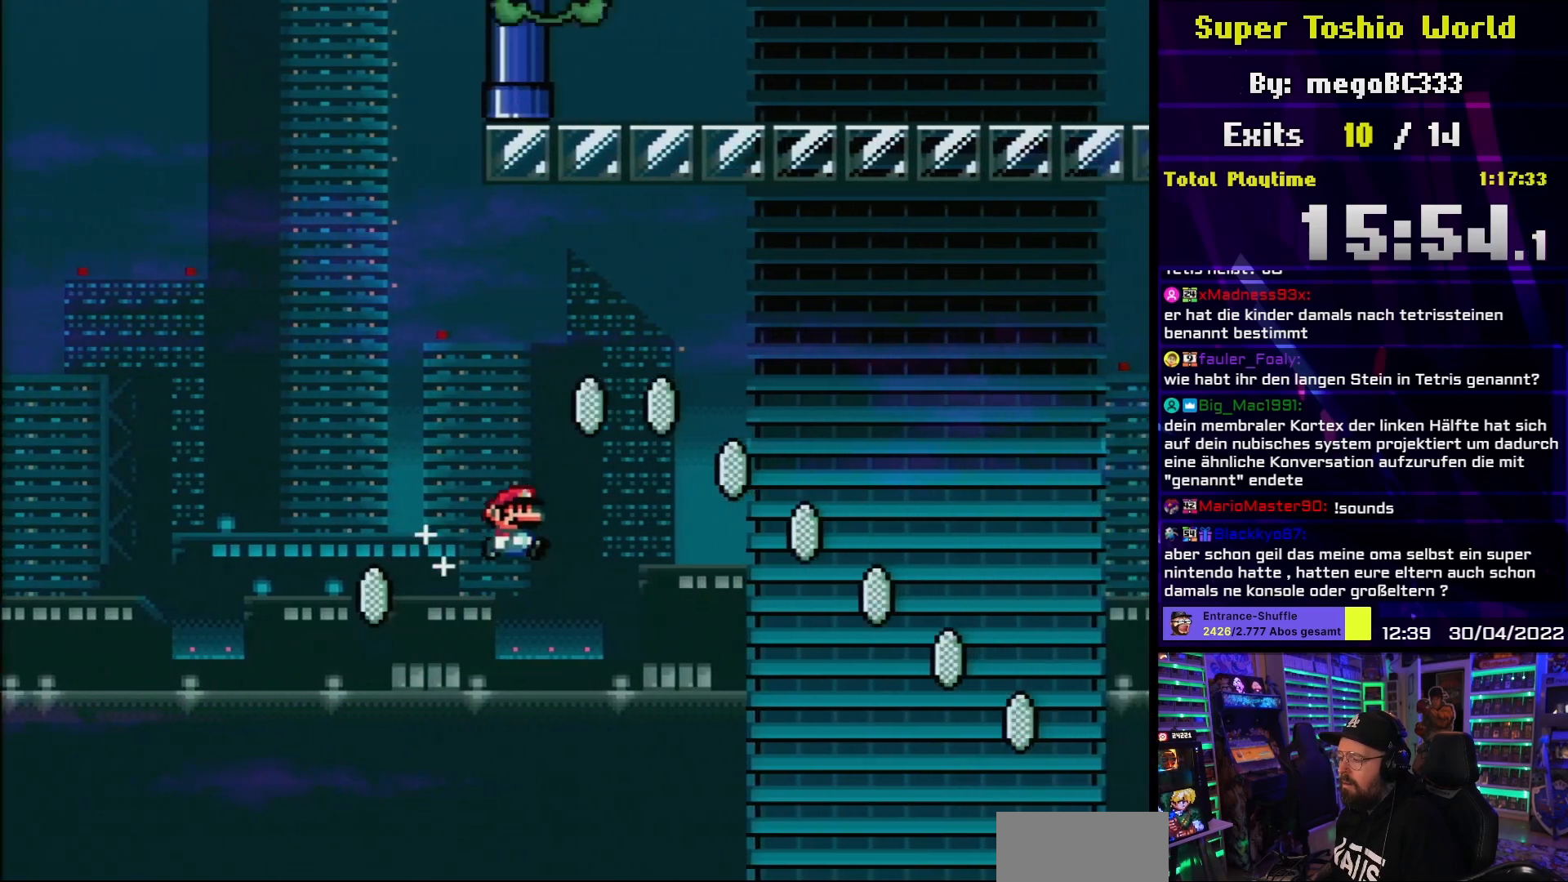
{"buttons": ["B", "Y", "DPAD_RIGHT"], "events": [[317, "Y", "up"], [333, "Y", "down"]]}
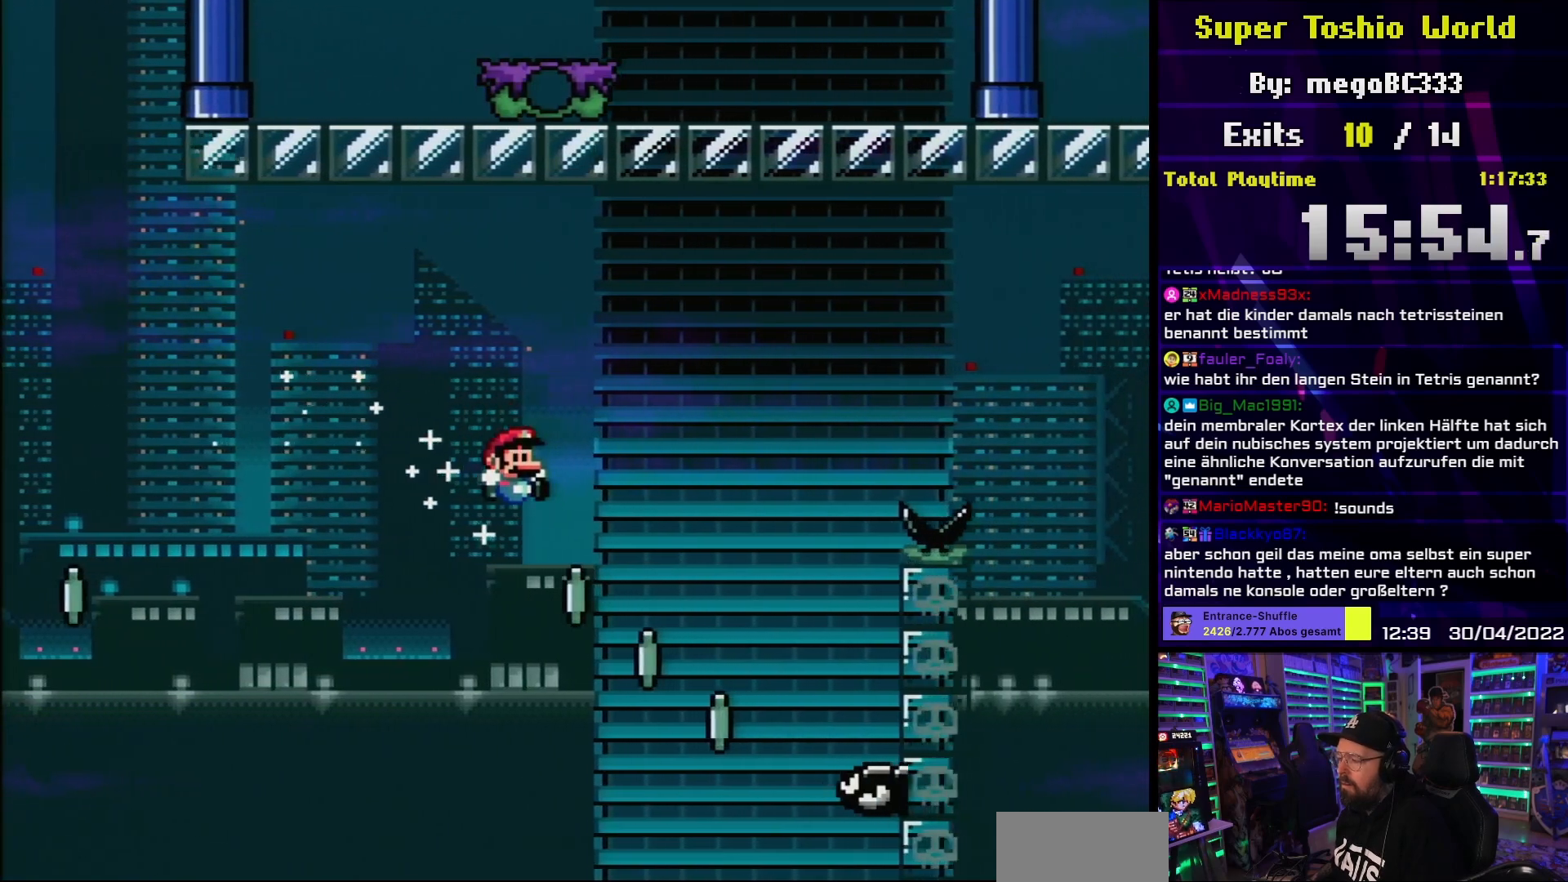
{"buttons": ["B", "Y", "DPAD_RIGHT"], "events": [[250, "B", "up"], [317, "B", "down"]]}
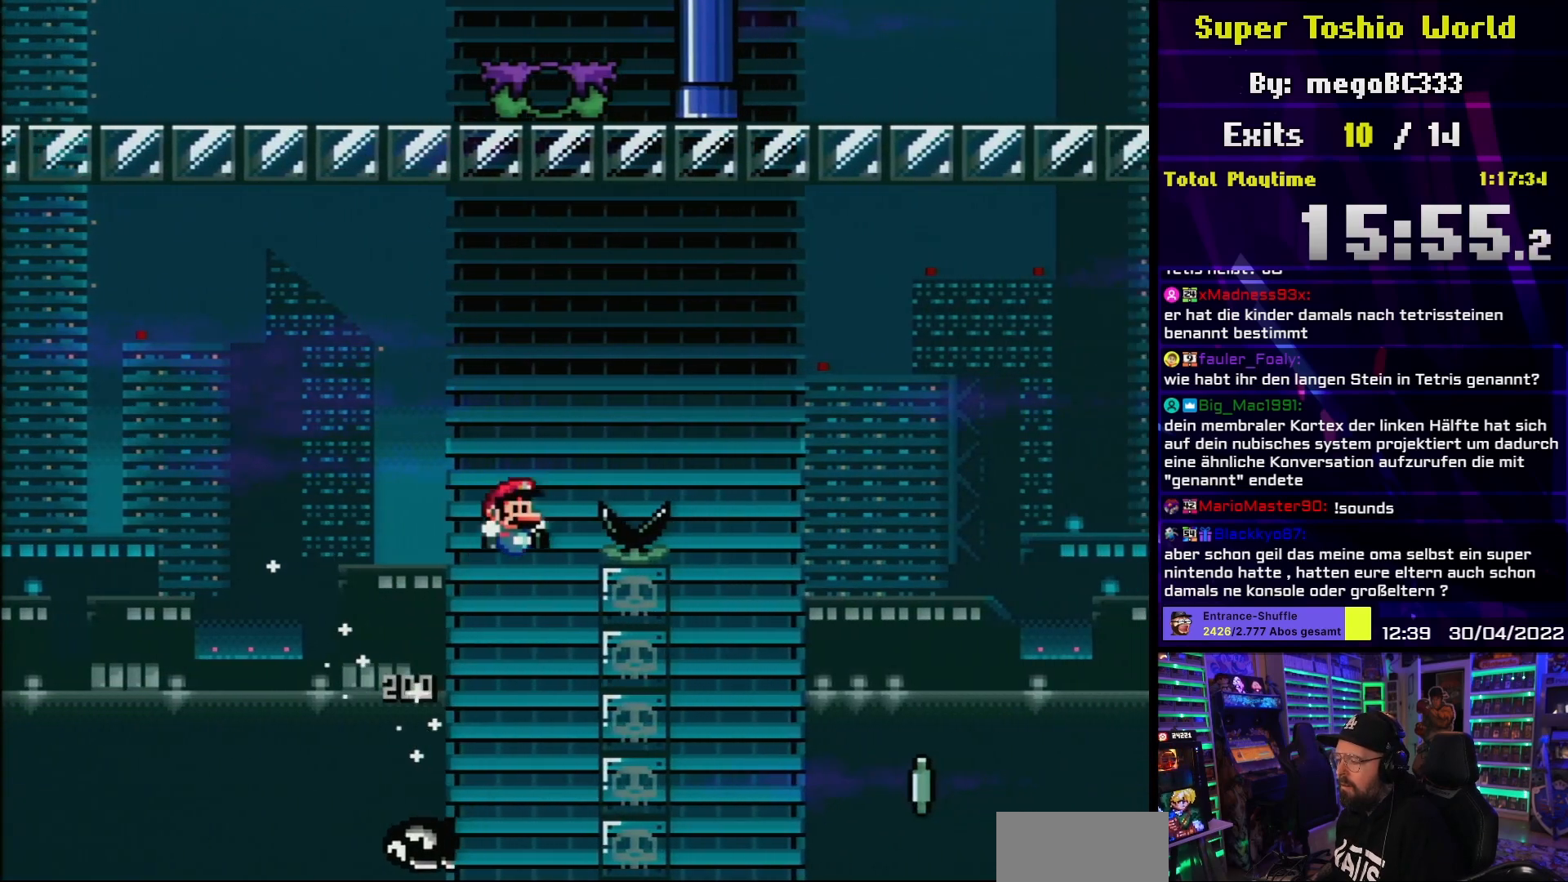
{"buttons": ["Y", "DPAD_RIGHT"], "events": [[233, "B", "up"], [283, "DPAD_LEFT", "down"], [283, "DPAD_RIGHT", "up"], [300, "DPAD_LEFT", "up"], [300, "DPAD_RIGHT", "down"], [367, "B", "down"], [450, "B", "up"]]}
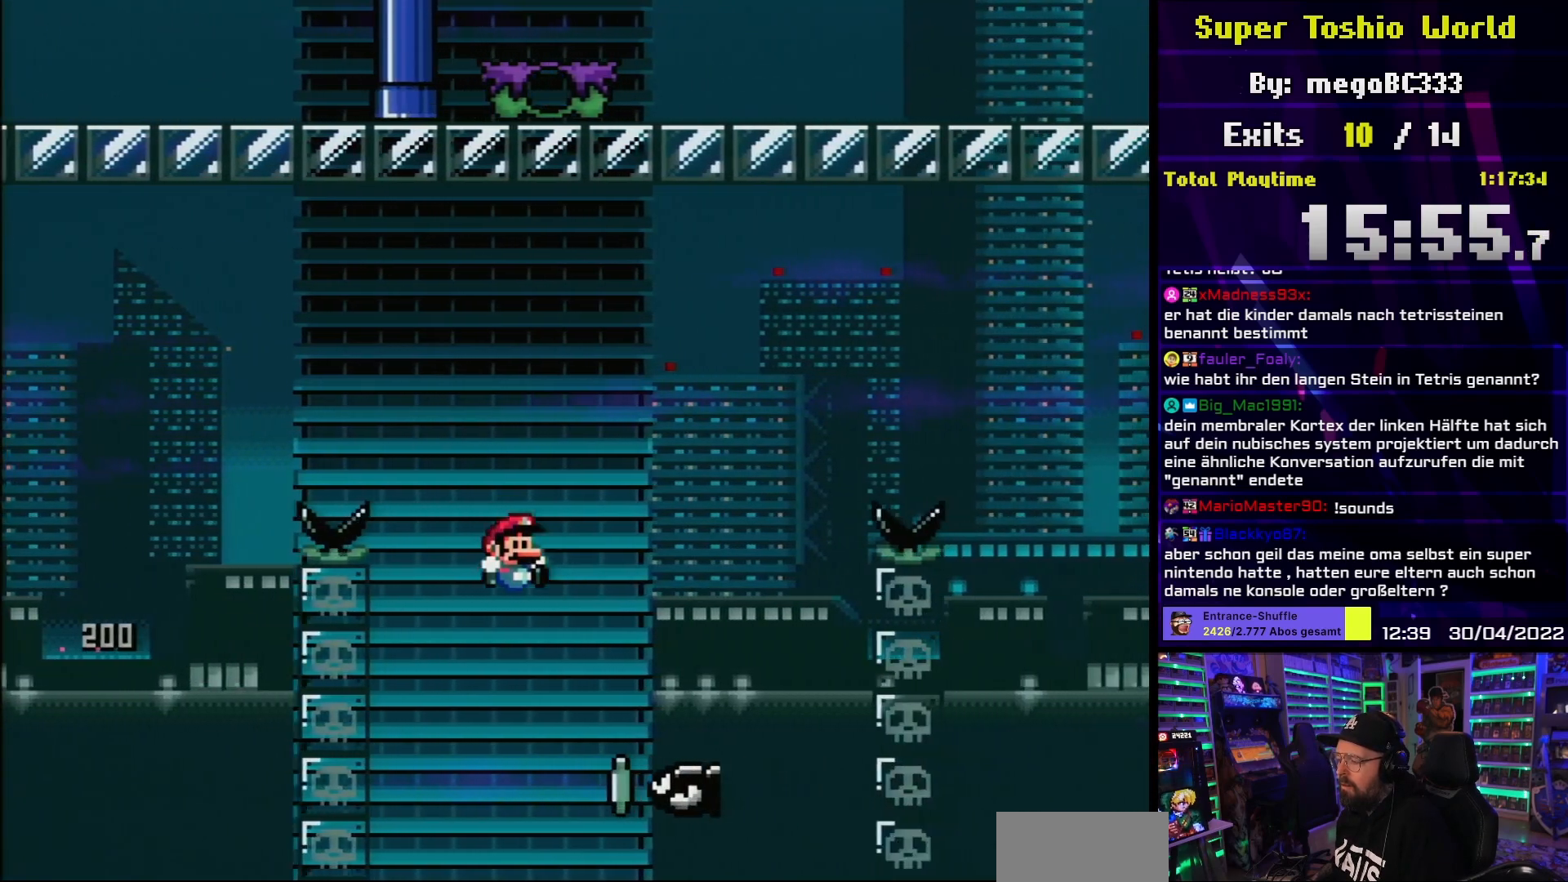
{"buttons": ["B", "Y", "DPAD_RIGHT"], "events": [[100, "B", "down"]]}
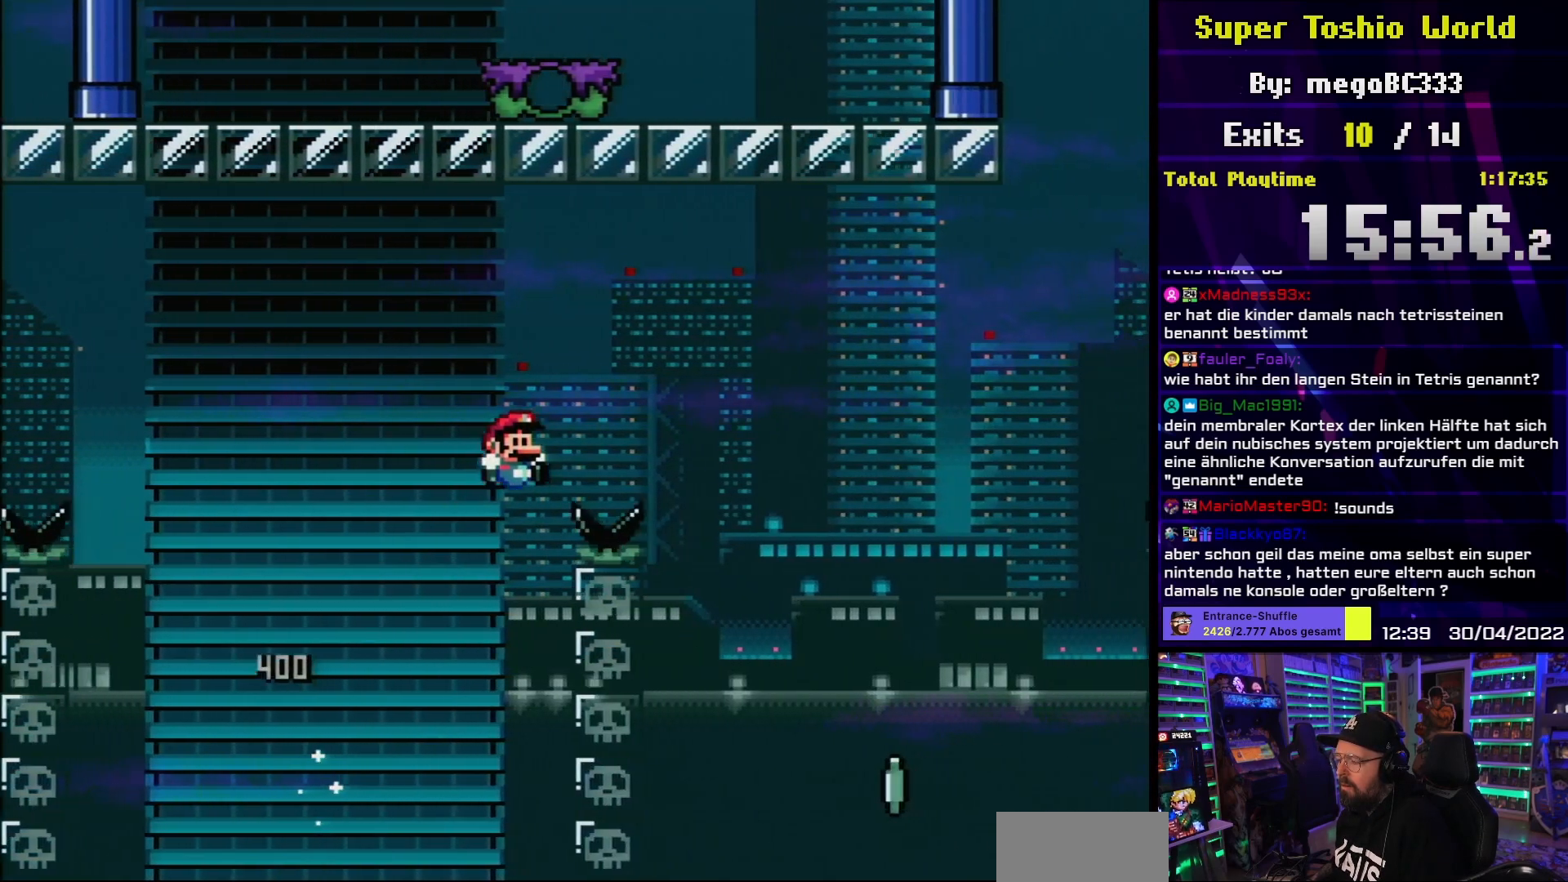
{"buttons": ["B", "Y", "DPAD_RIGHT"], "events": [[200, "B", "up"], [250, "DPAD_LEFT", "down"], [250, "DPAD_RIGHT", "up"], [267, "DPAD_LEFT", "up"], [267, "DPAD_RIGHT", "down"], [433, "B", "down"]]}
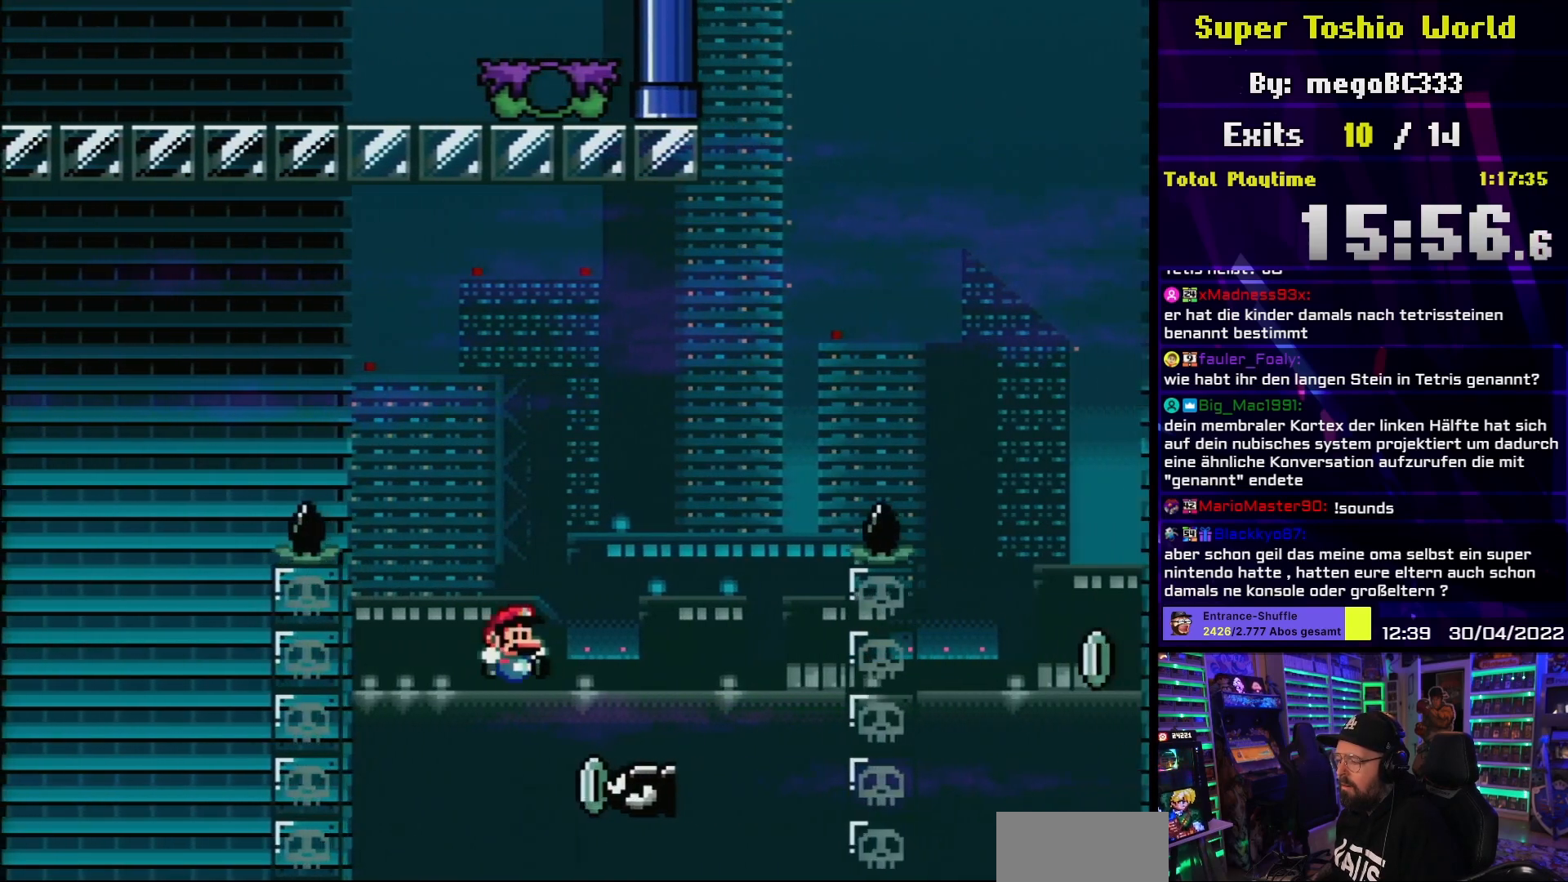
{"buttons": ["B", "Y", "DPAD_RIGHT"], "events": []}
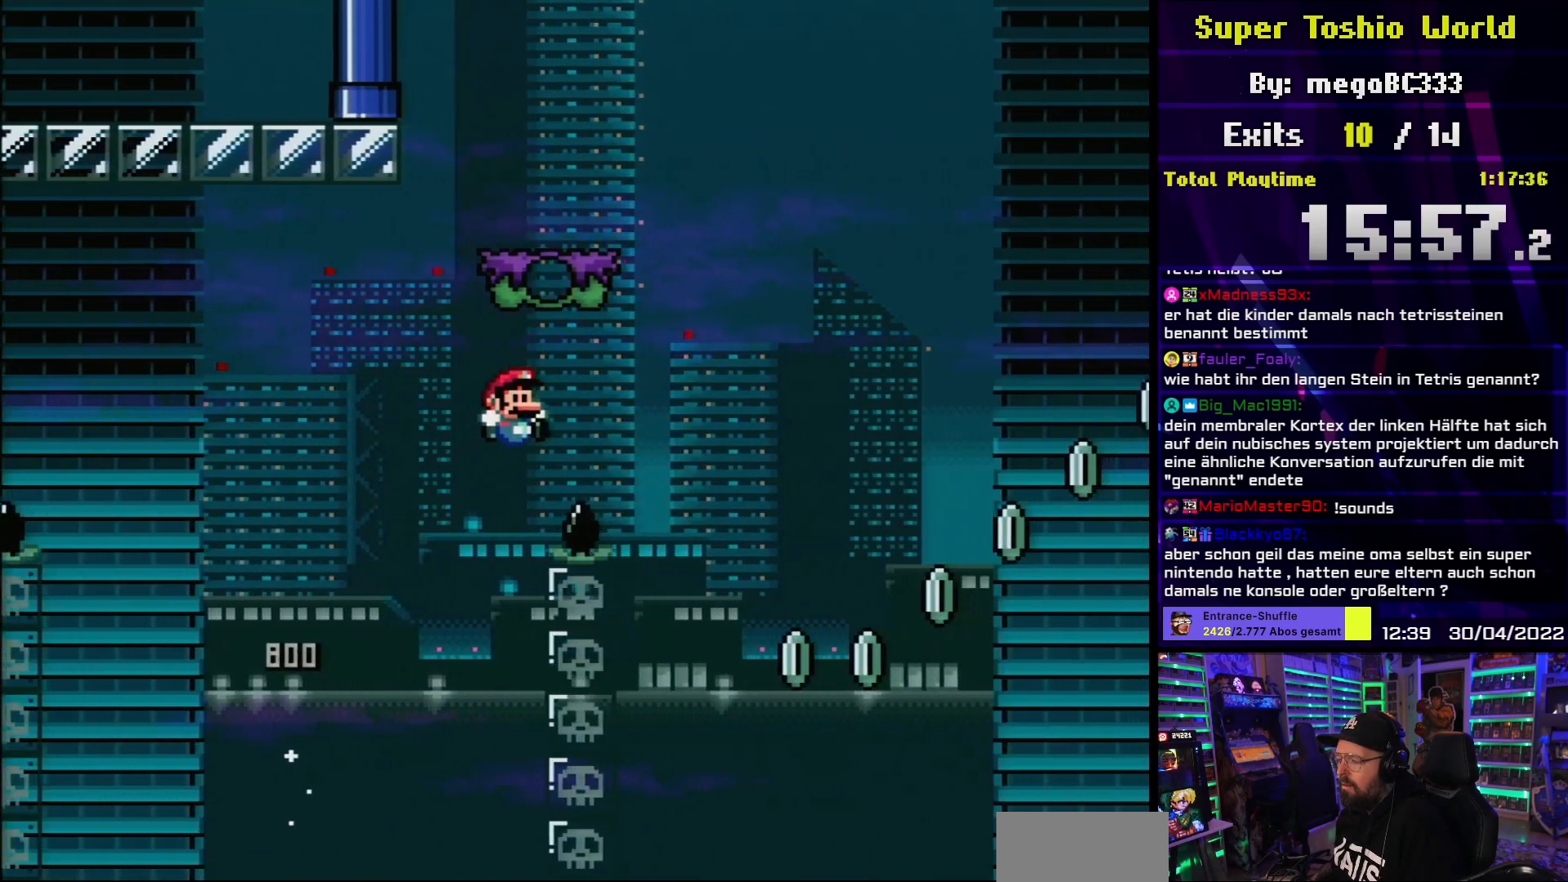
{"buttons": ["Y", "DPAD_RIGHT"], "events": [[217, "DPAD_LEFT", "down"], [217, "DPAD_RIGHT", "up"], [233, "DPAD_LEFT", "up"], [233, "DPAD_RIGHT", "down"], [350, "B", "up"]]}
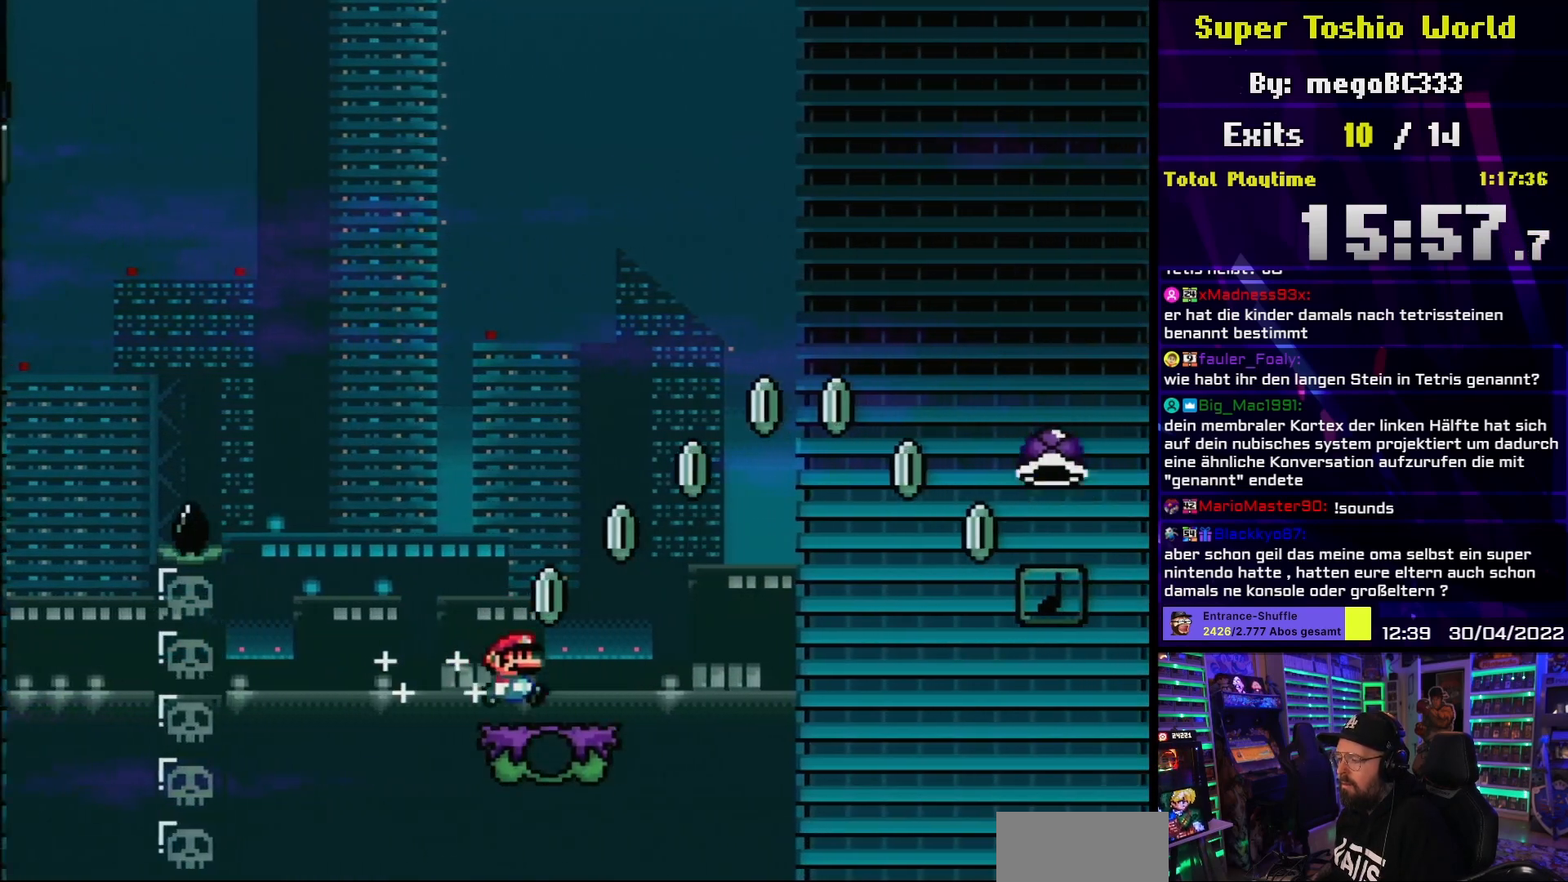
{"buttons": ["B", "Y", "DPAD_RIGHT"], "events": [[33, "B", "down"]]}
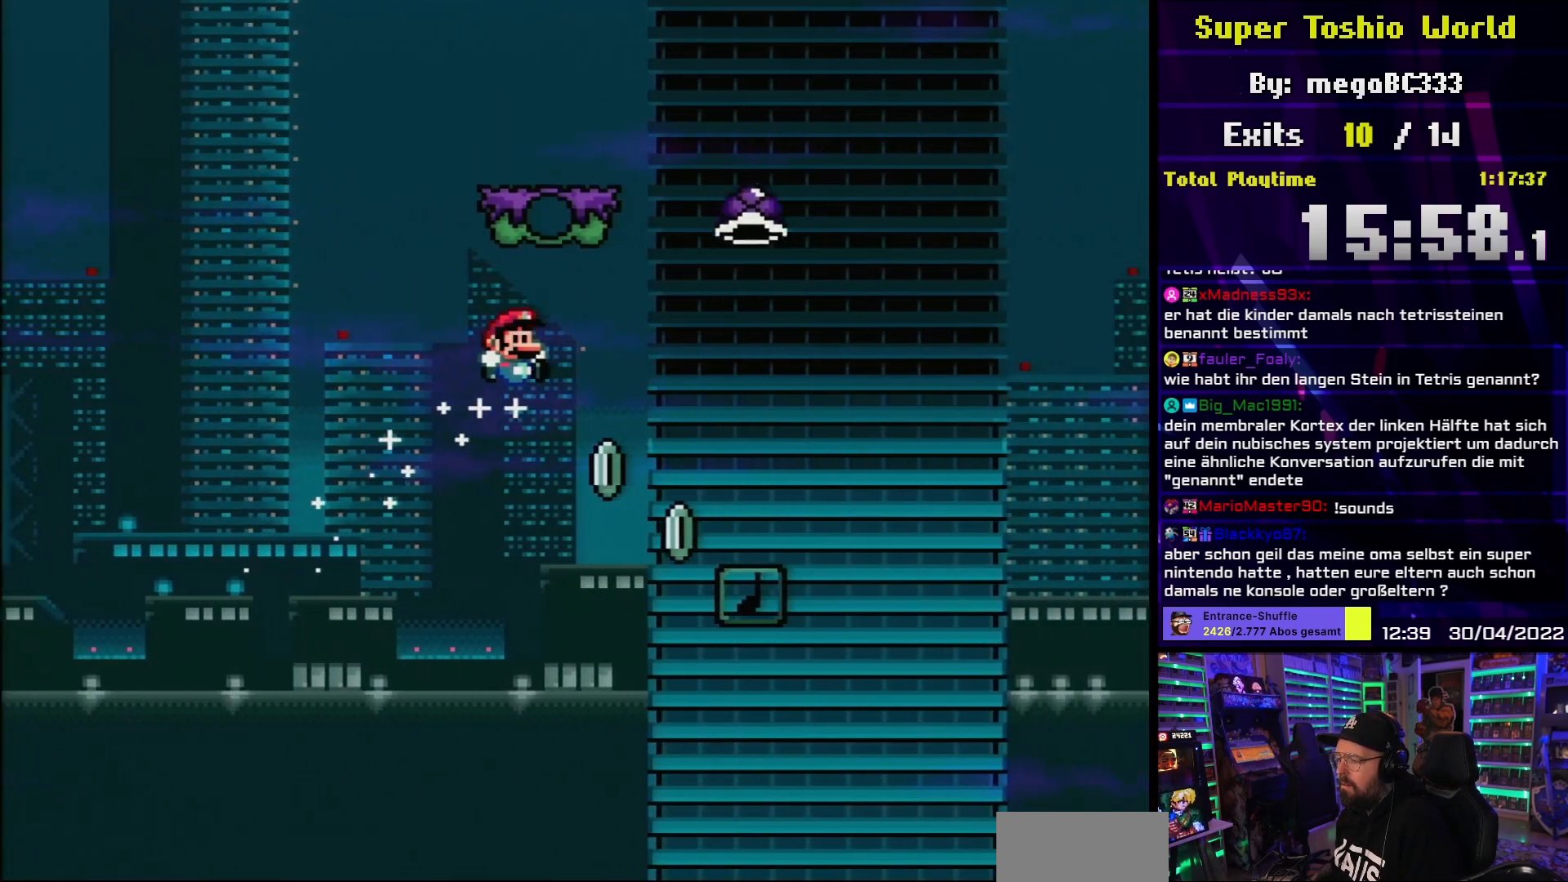
{"buttons": ["B", "Y", "DPAD_RIGHT"], "events": []}
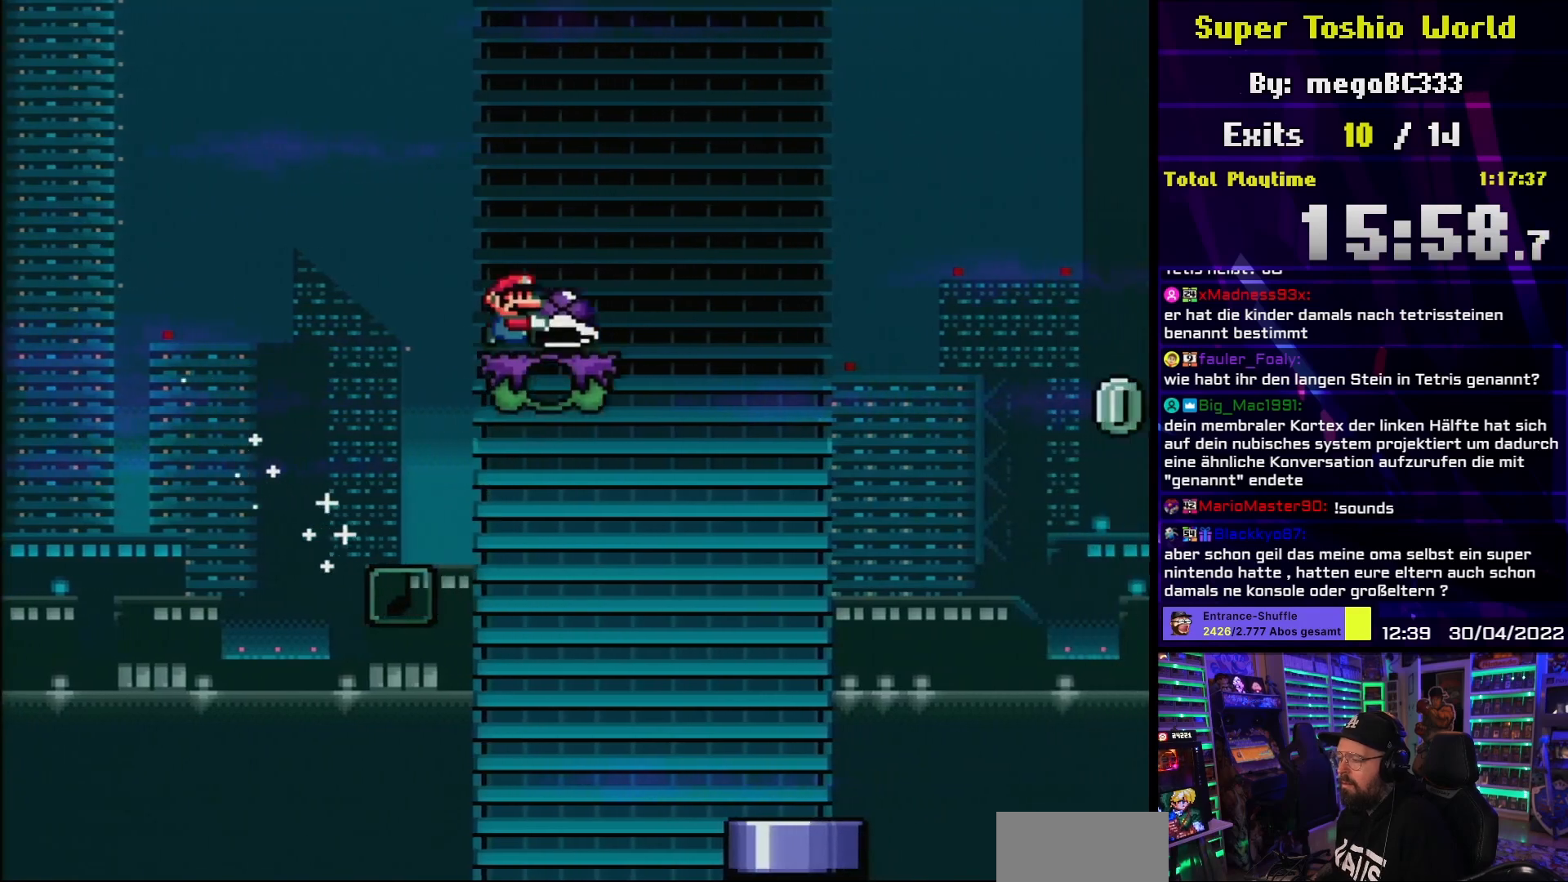
{"buttons": ["Y", "DPAD_RIGHT"], "events": [[233, "B", "up"]]}
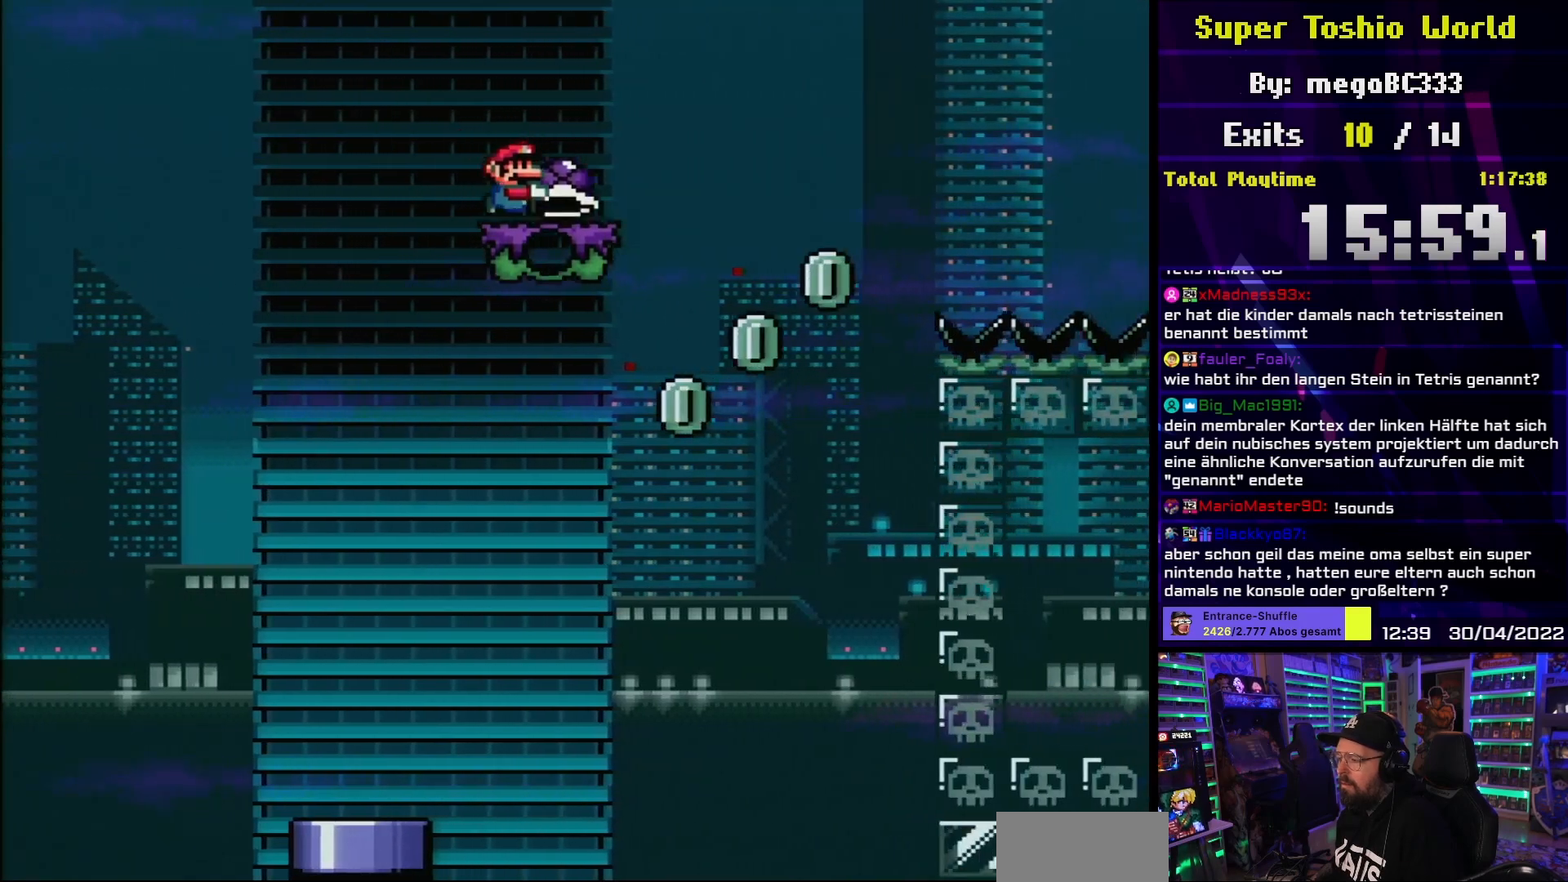
{"buttons": ["B", "Y", "DPAD_RIGHT"], "events": [[350, "B", "down"]]}
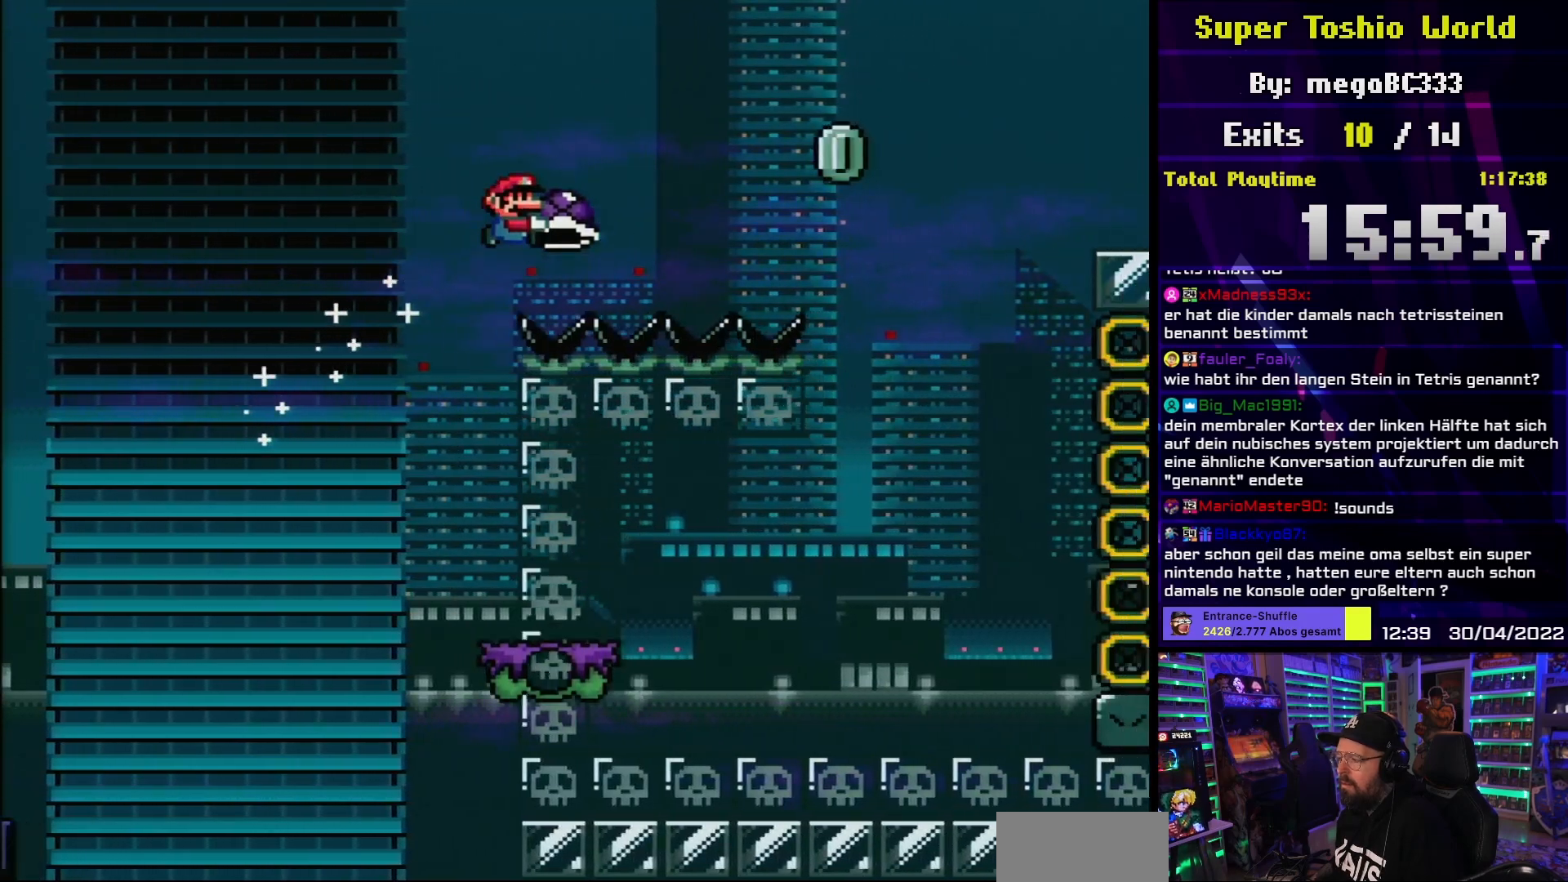
{"buttons": ["B", "Y", "DPAD_RIGHT"], "events": [[417, "Y", "up"], [483, "Y", "down"]]}
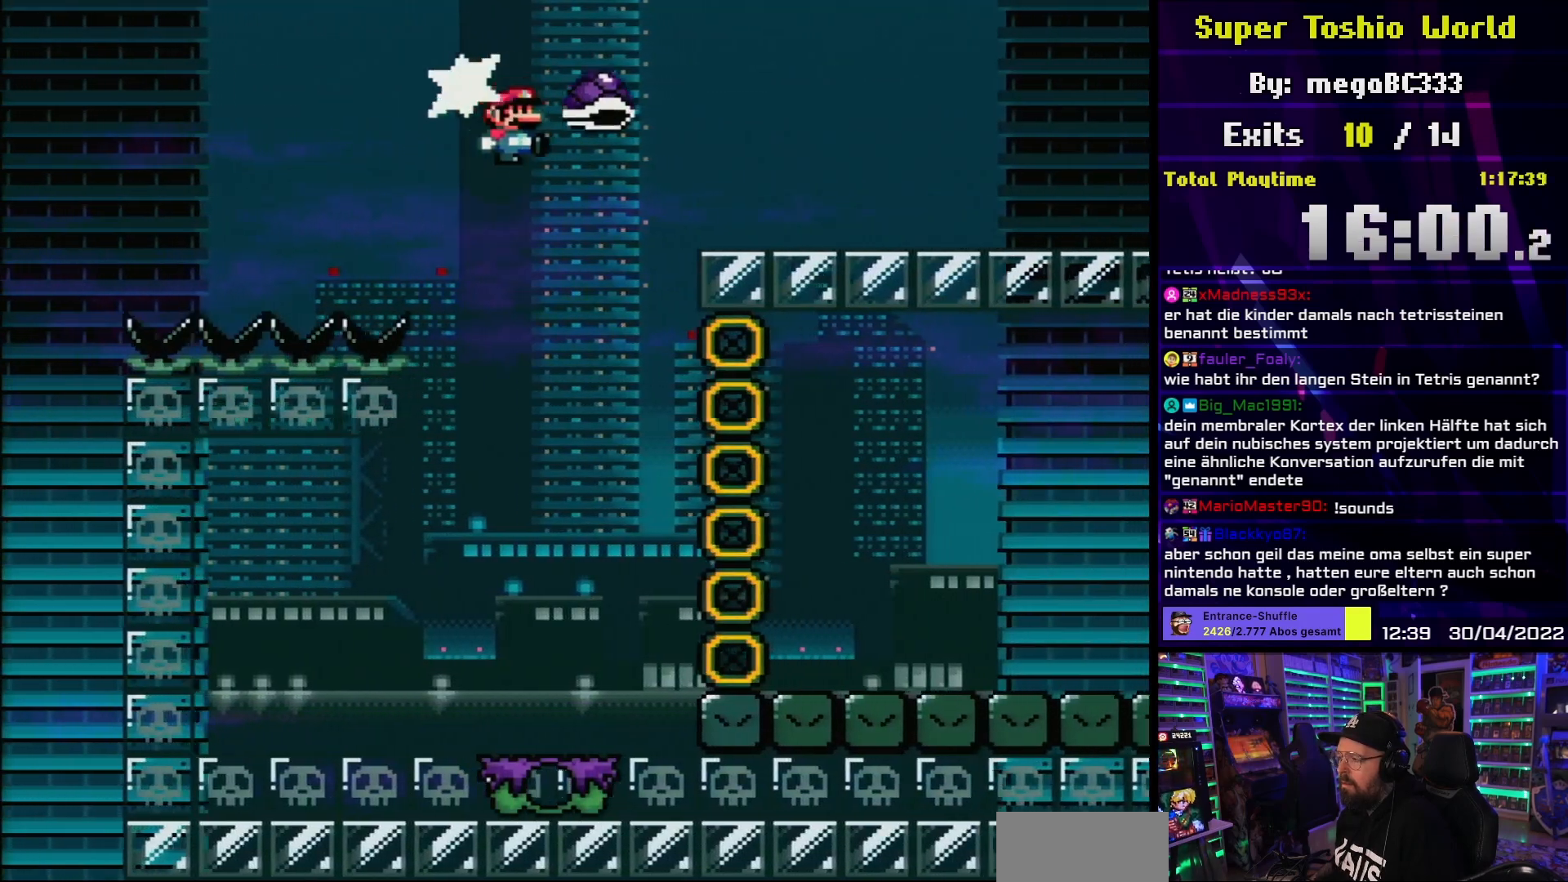
{"buttons": ["Y", "DPAD_RIGHT"], "events": [[33, "B", "up"]]}
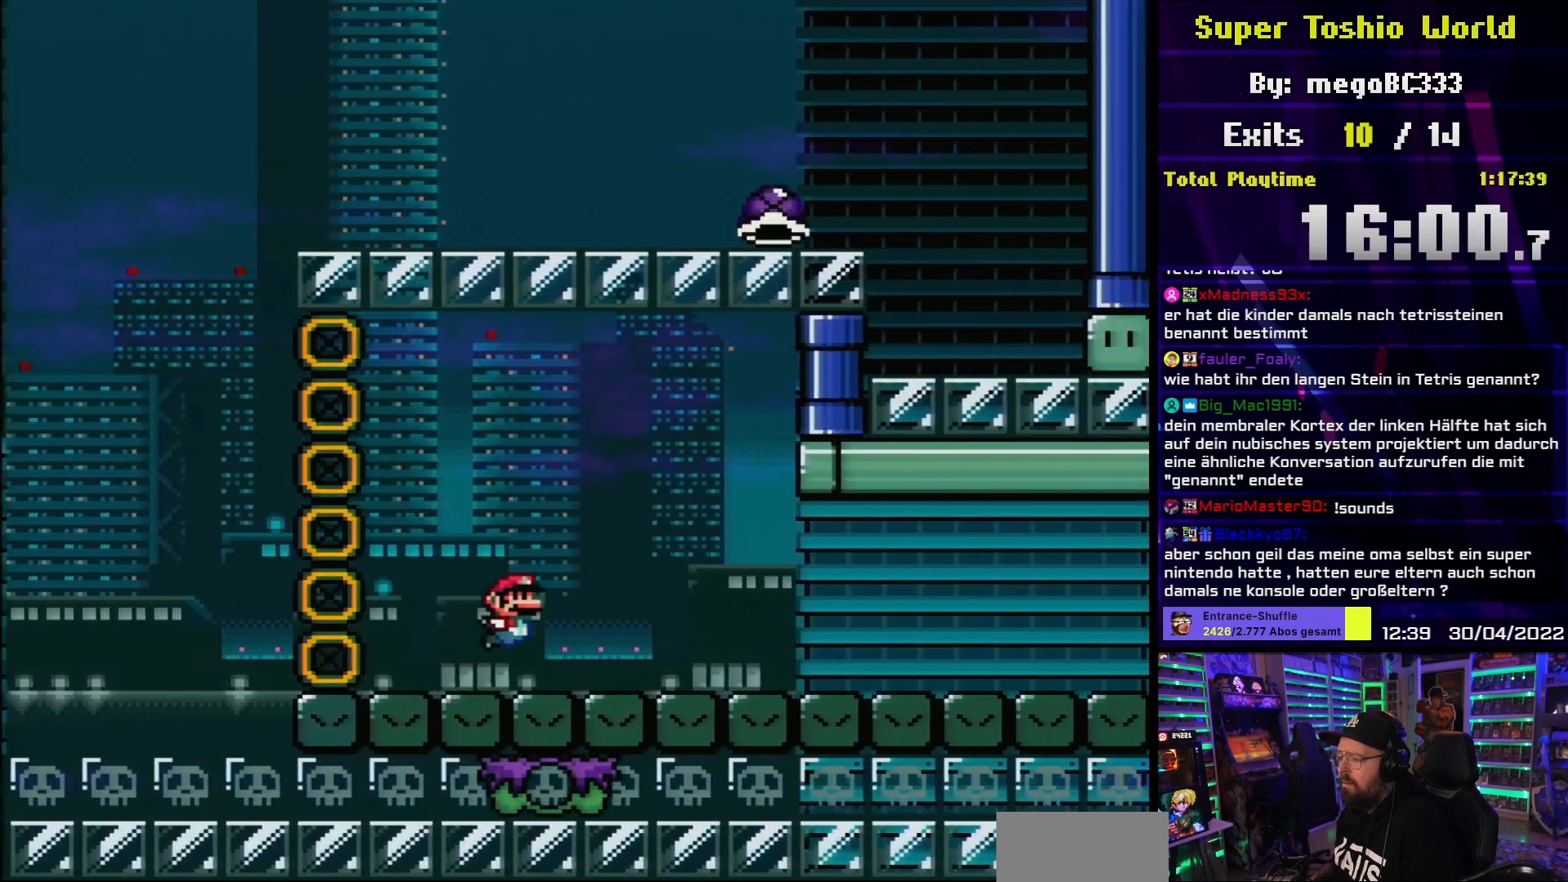
{"buttons": ["Y", "DPAD_RIGHT"], "events": []}
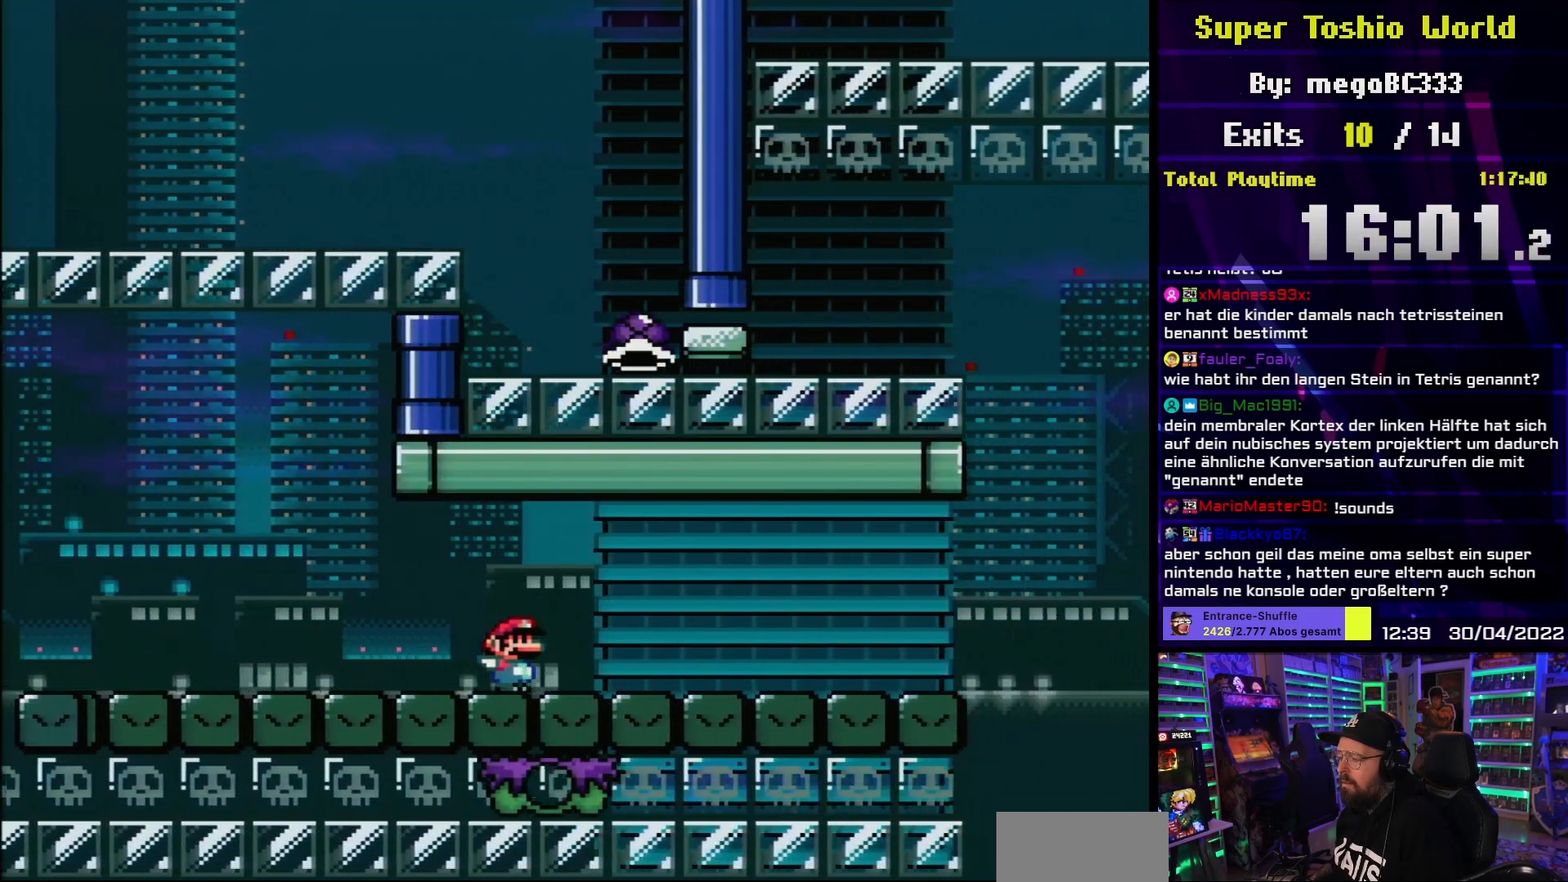
{"buttons": ["Y", "DPAD_RIGHT"], "events": [[417, "Y", "up"], [433, "Y", "down"]]}
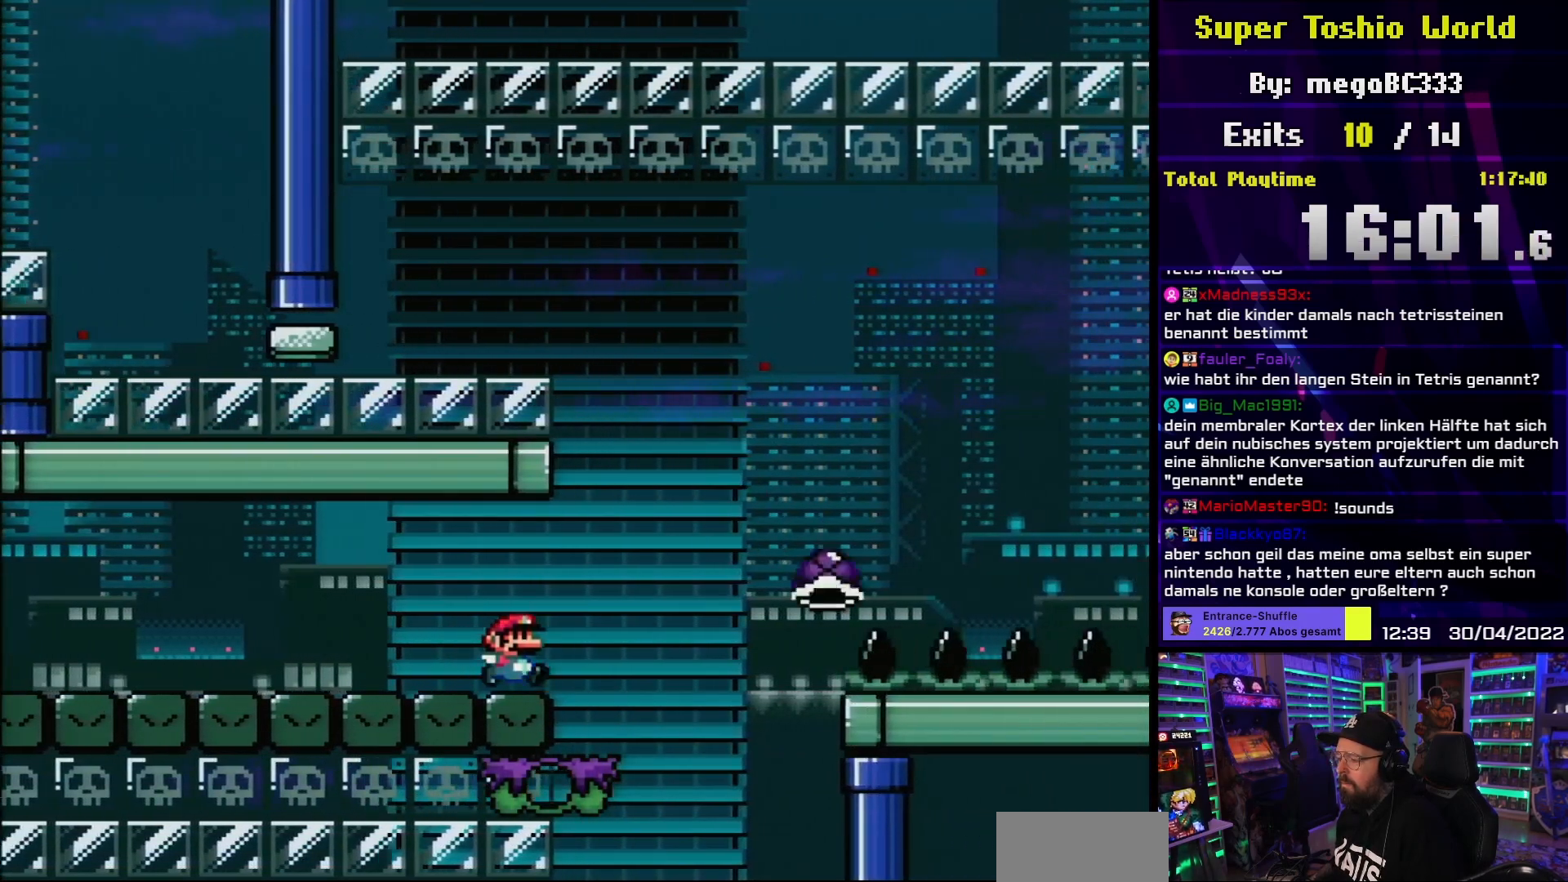
{"buttons": ["B", "Y", "DPAD_RIGHT"], "events": [[67, "B", "down"]]}
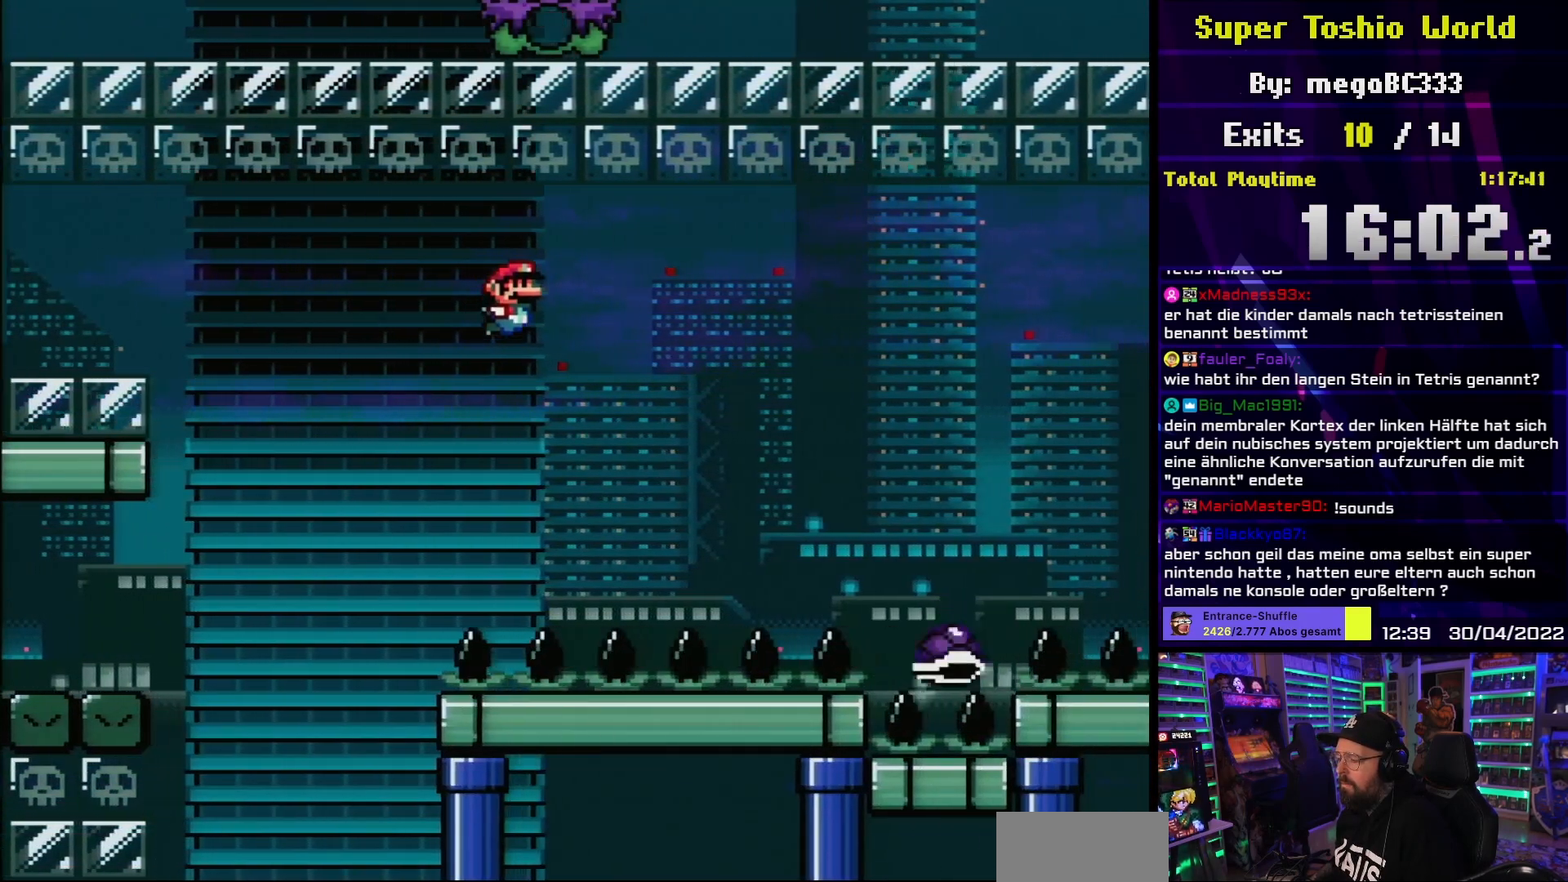
{"buttons": ["B", "Y", "DPAD_RIGHT"], "events": [[383, "DPAD_LEFT", "down"], [383, "DPAD_RIGHT", "up"], [400, "DPAD_LEFT", "up"], [400, "DPAD_RIGHT", "down"]]}
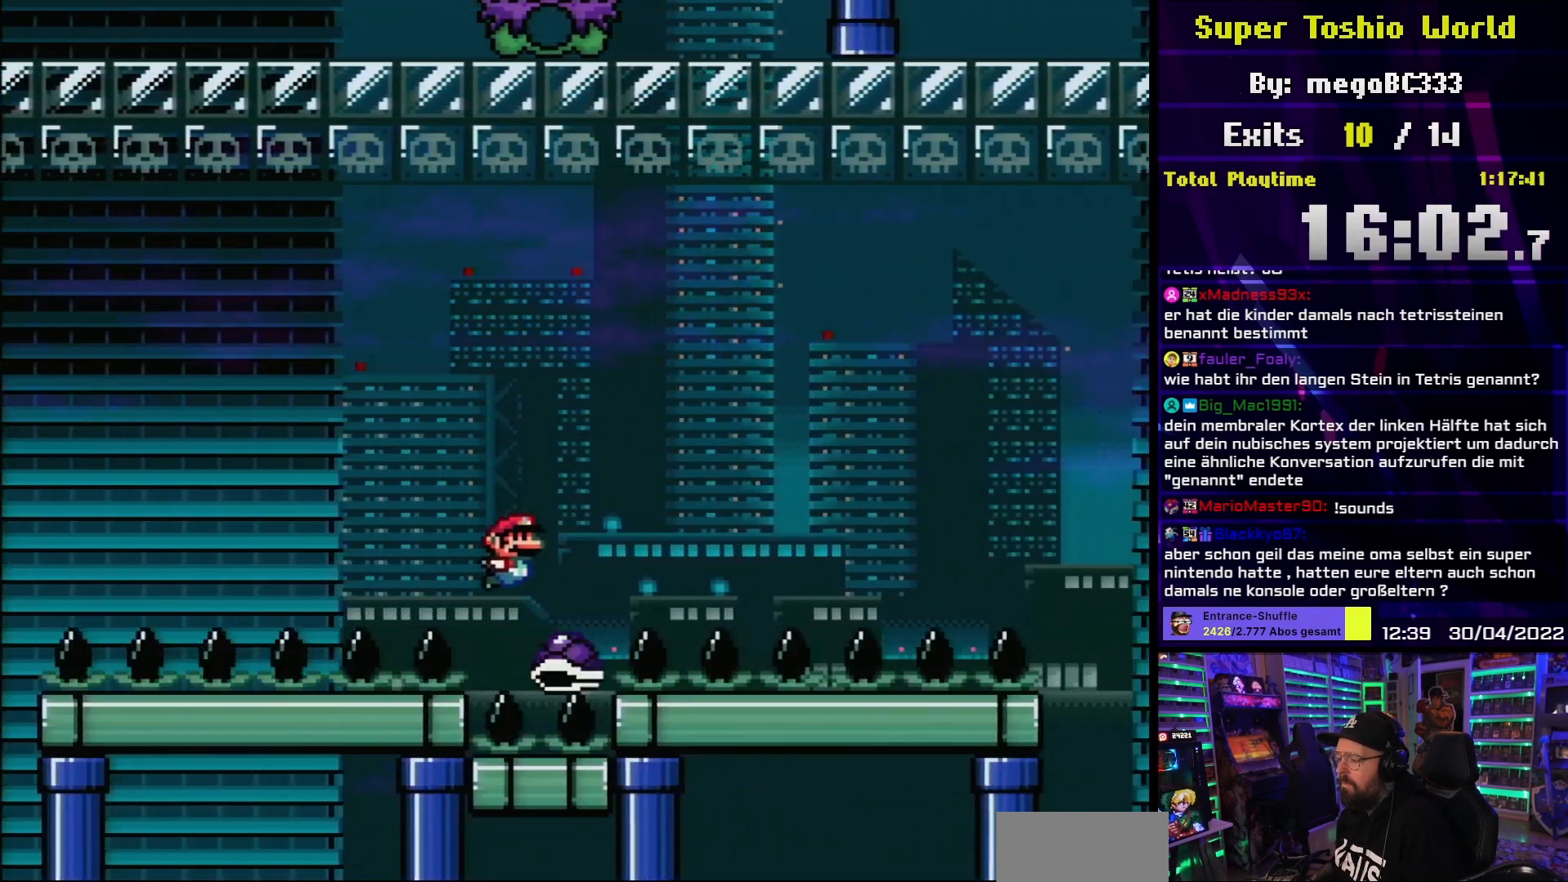
{"buttons": ["B", "Y", "DPAD_RIGHT"], "events": []}
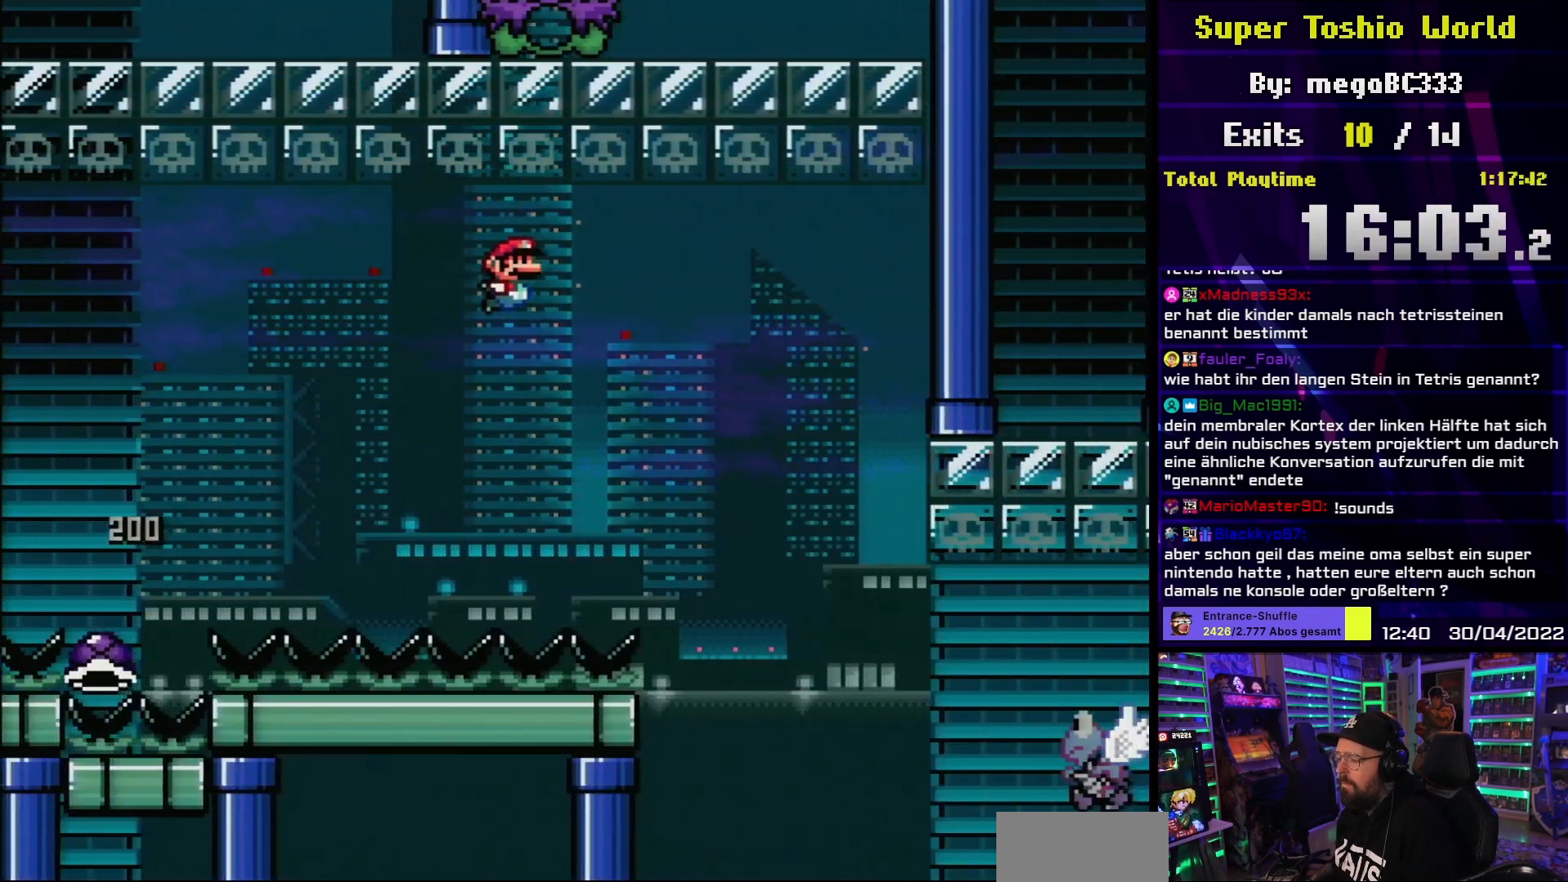
{"buttons": ["Y", "DPAD_RIGHT"], "events": [[233, "B", "up"]]}
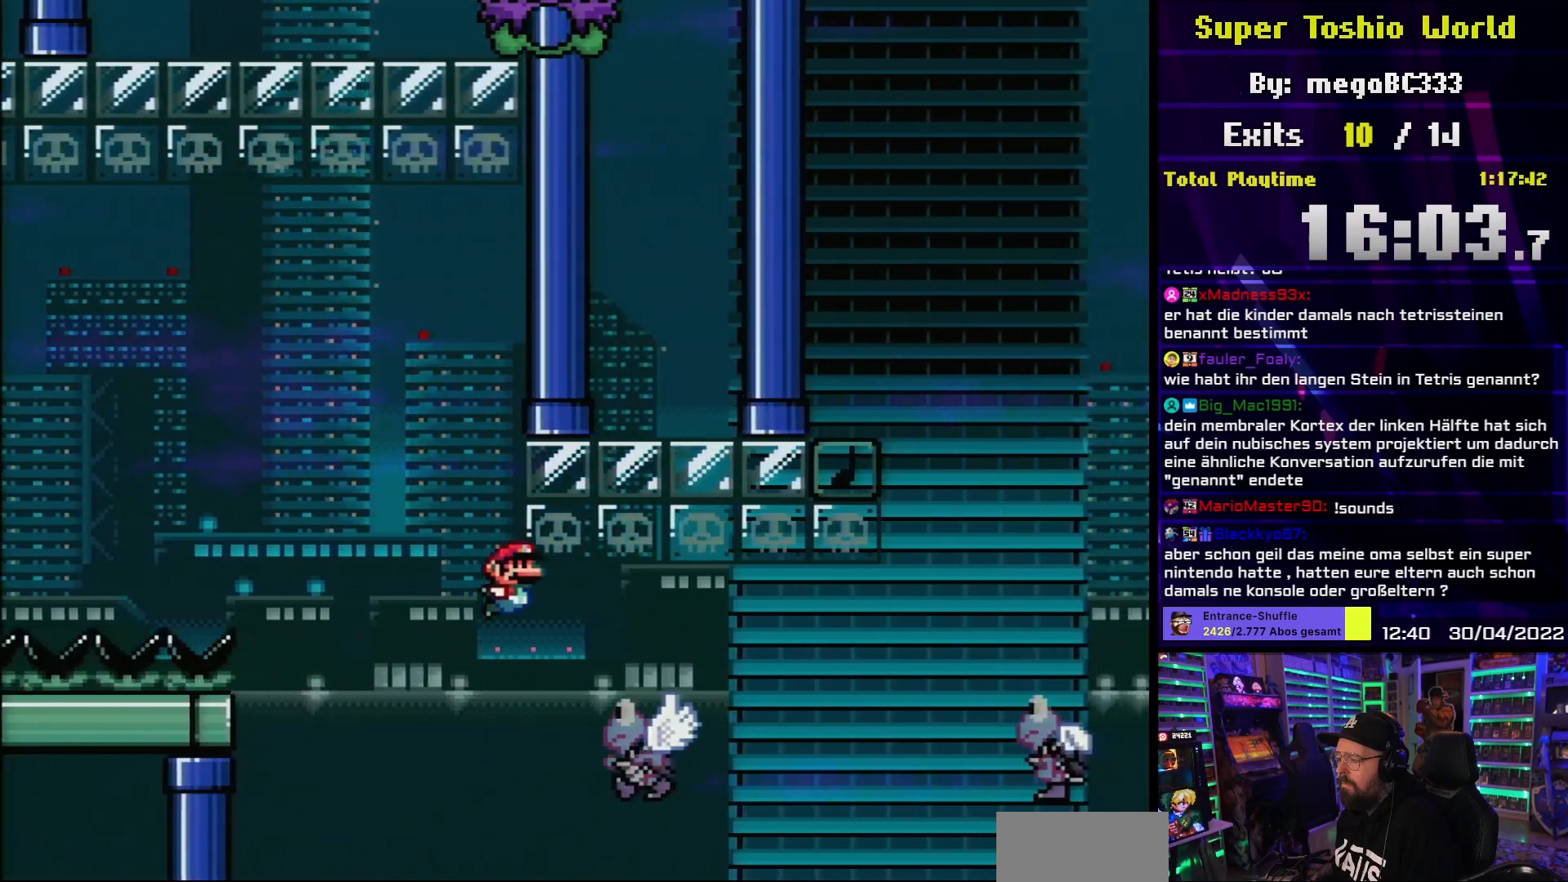
{"buttons": ["Y", "DPAD_RIGHT"], "events": [[267, "B", "down"], [433, "B", "up"]]}
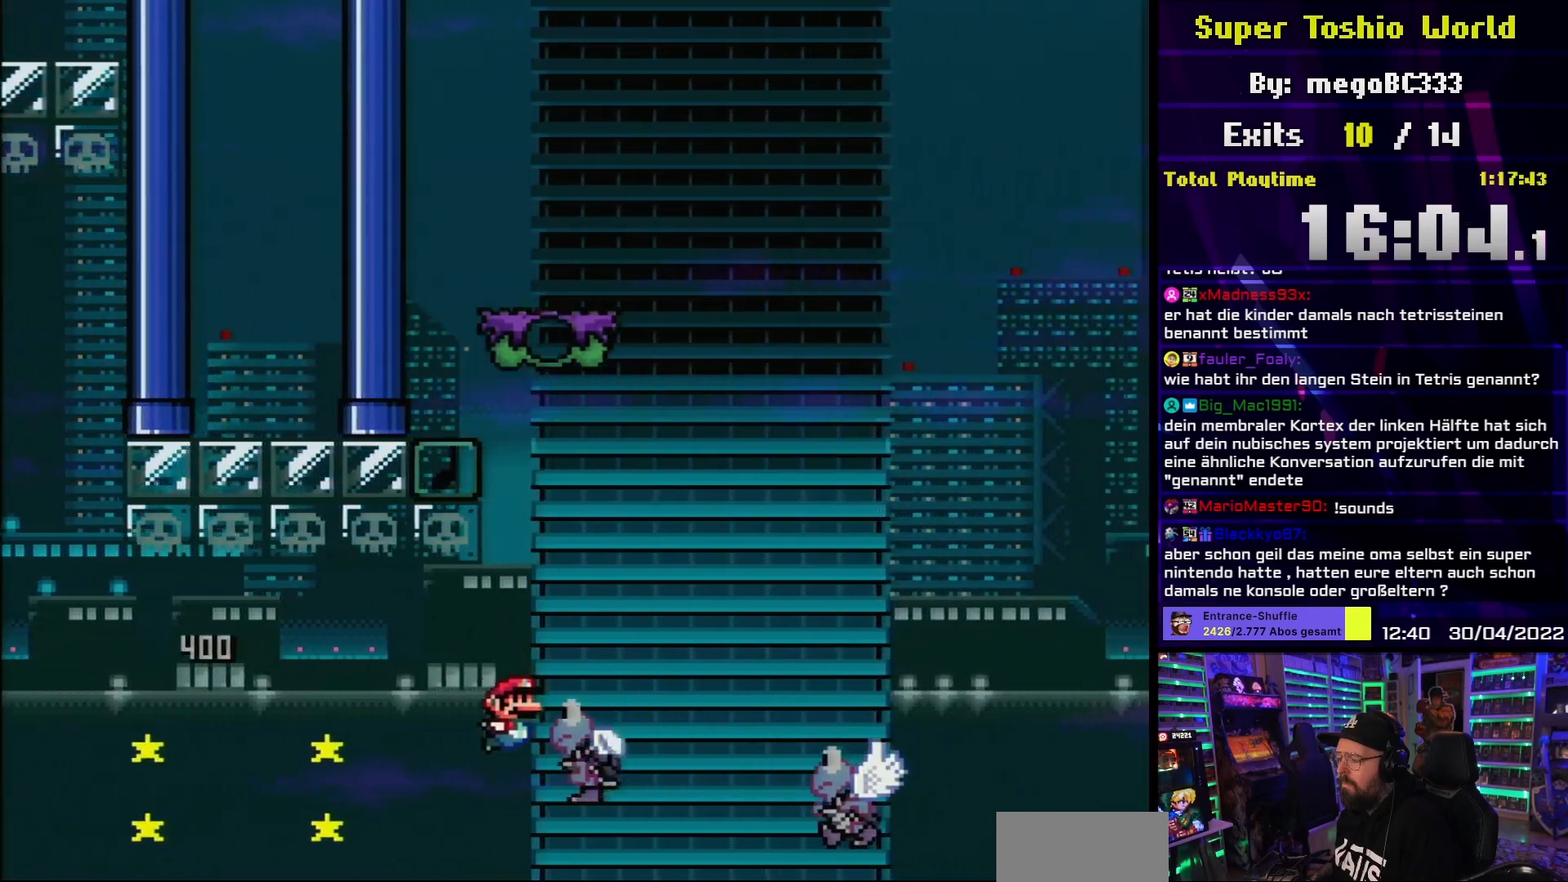
{"buttons": ["B", "Y", "DPAD_RIGHT"], "events": [[300, "B", "down"], [317, "DPAD_LEFT", "down"], [317, "DPAD_RIGHT", "up"], [333, "DPAD_LEFT", "up"], [333, "DPAD_RIGHT", "down"]]}
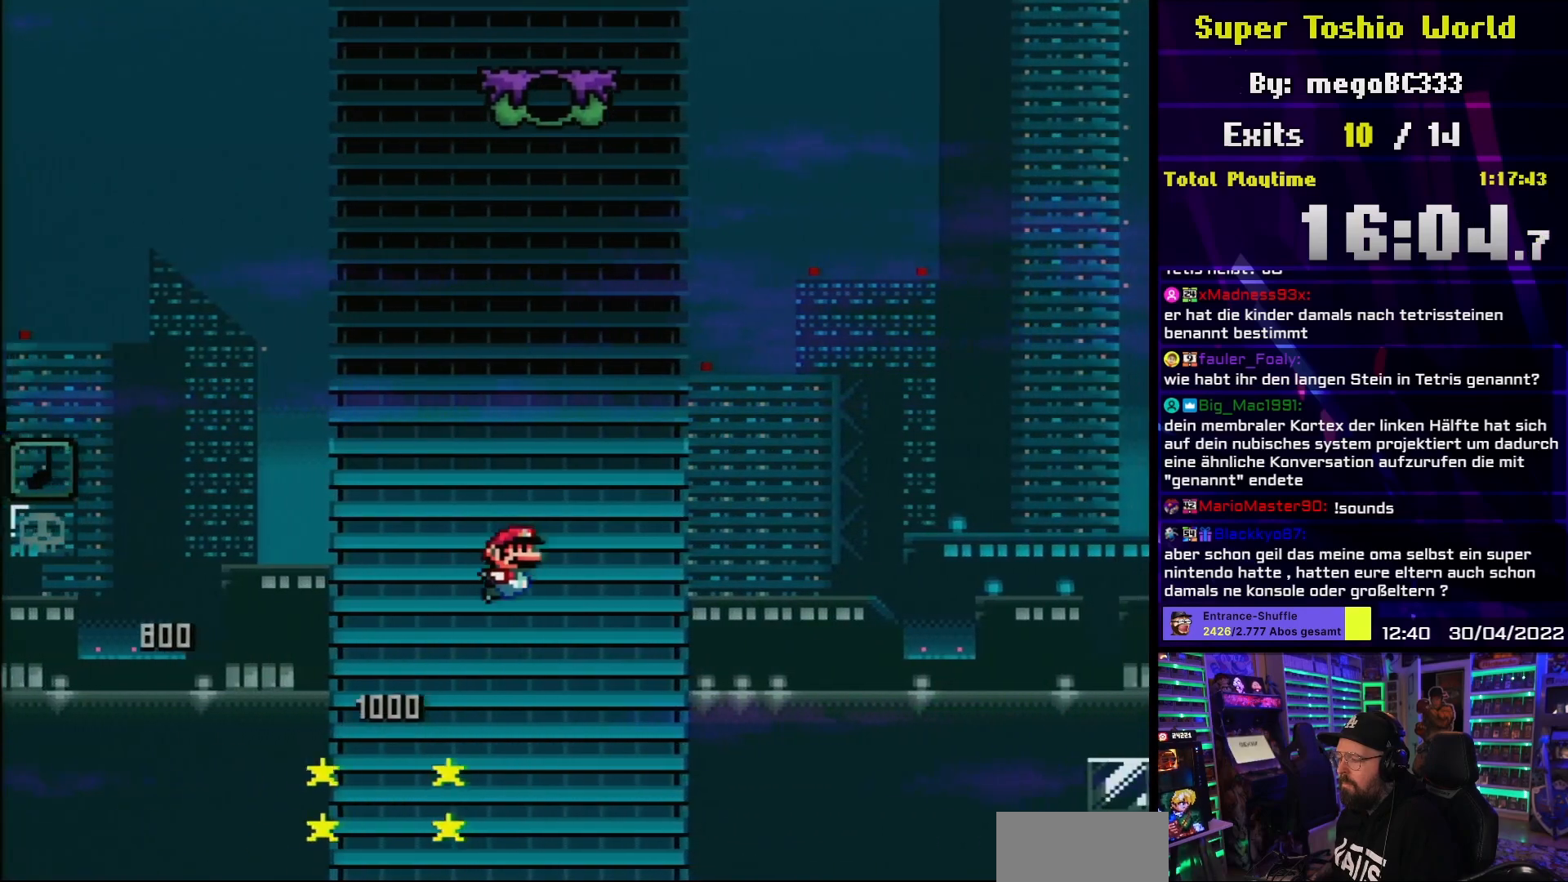
{"buttons": ["B", "Y", "DPAD_RIGHT"], "events": []}
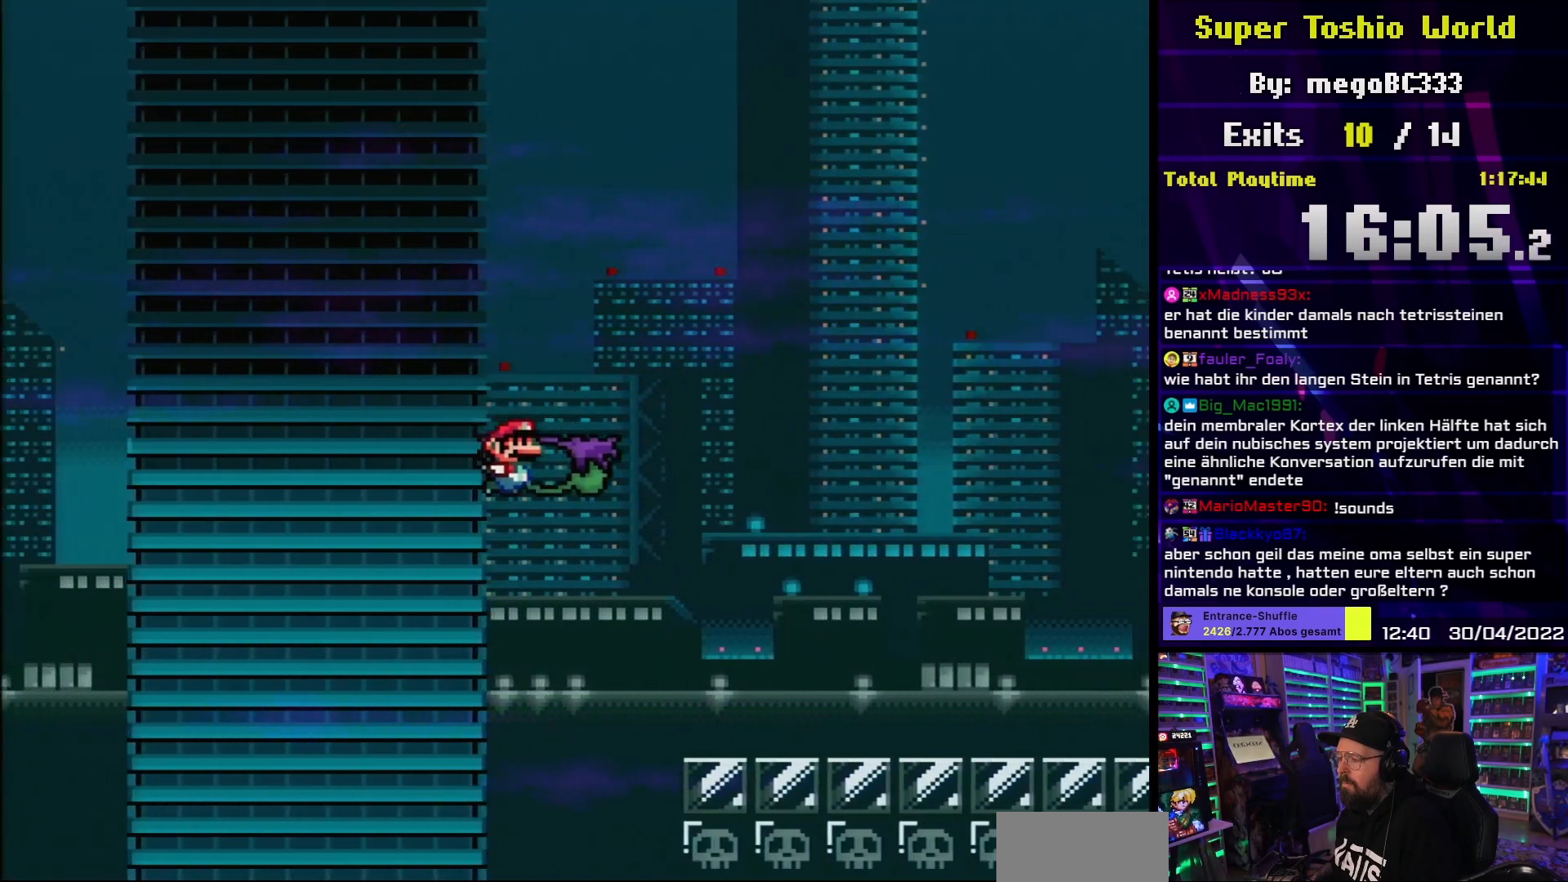
{"buttons": ["Y", "DPAD_RIGHT"], "events": [[217, "B", "up"], [283, "DPAD_LEFT", "down"], [283, "DPAD_RIGHT", "up"], [300, "DPAD_LEFT", "up"], [300, "DPAD_RIGHT", "down"]]}
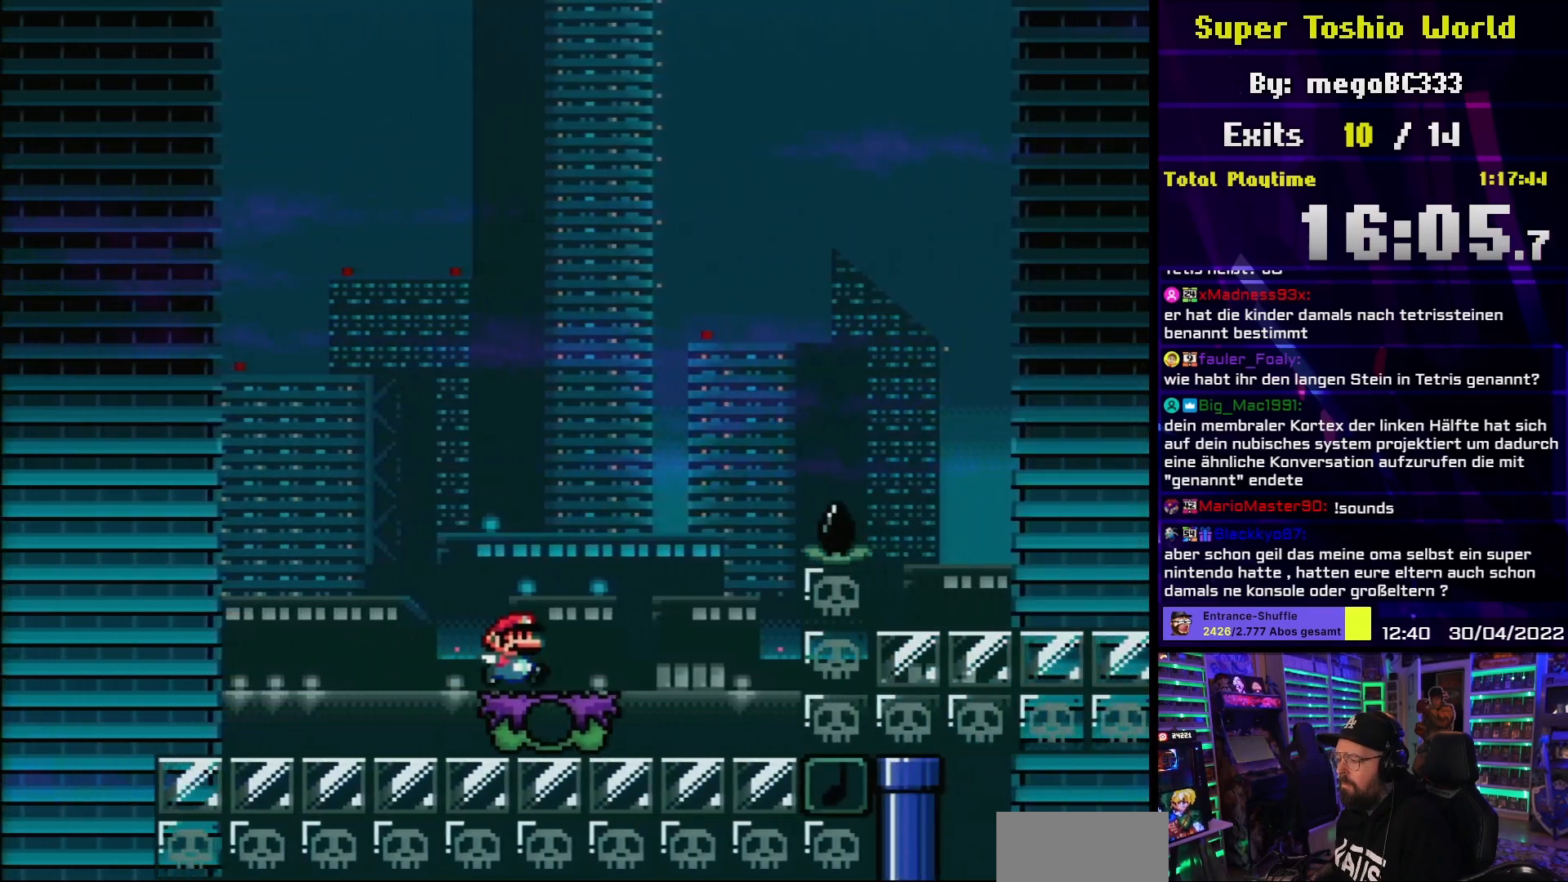
{"buttons": ["Y", "DPAD_RIGHT"], "events": [[133, "B", "down"], [367, "B", "up"]]}
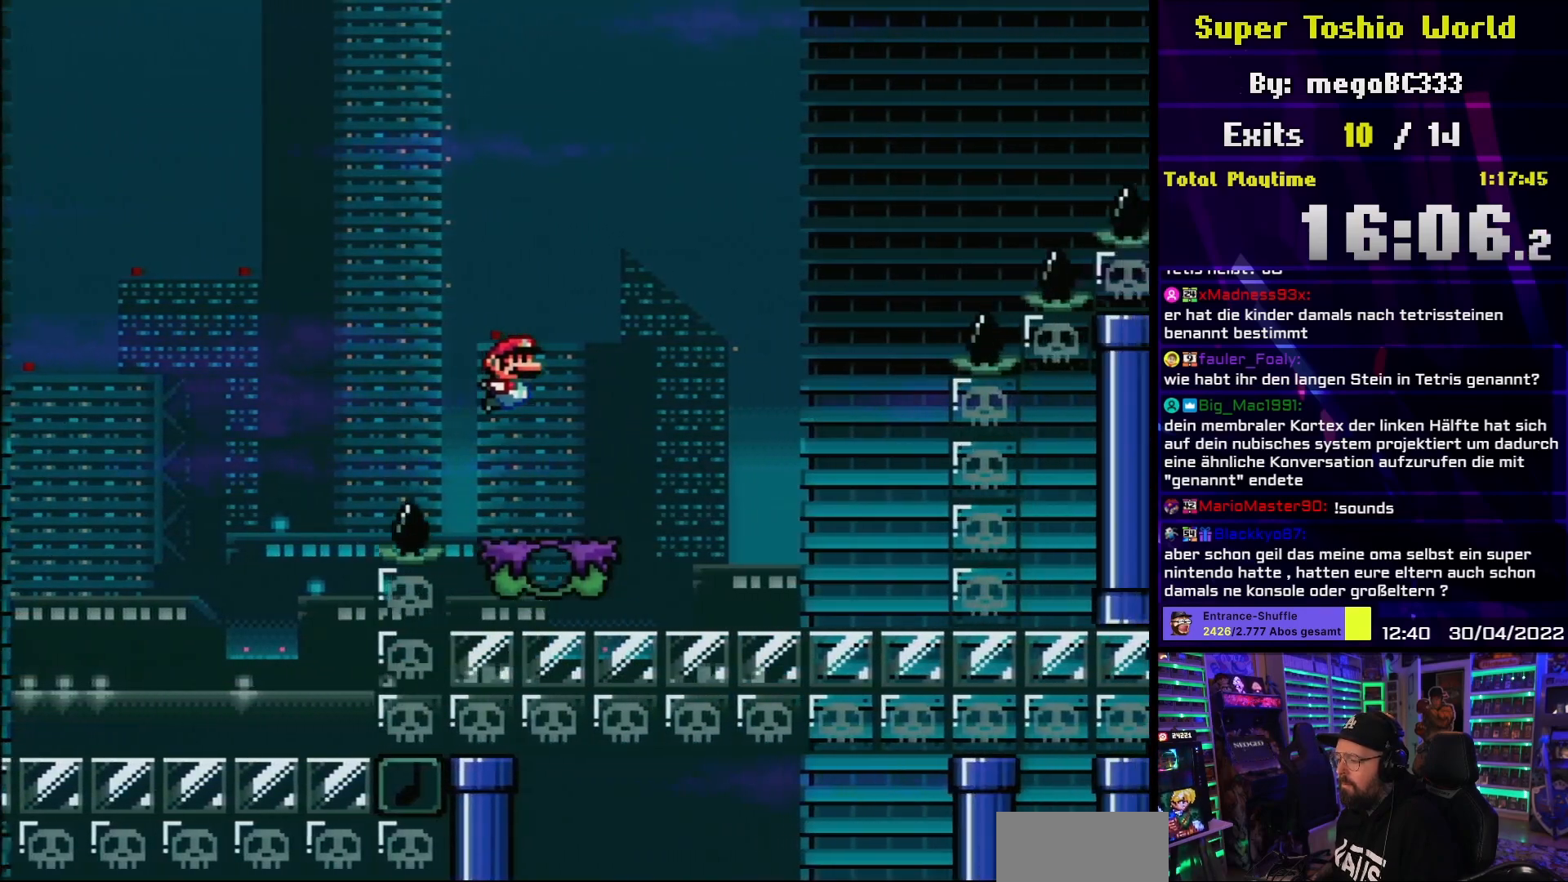
{"buttons": ["B", "Y", "DPAD_RIGHT"], "events": [[250, "DPAD_LEFT", "down"], [250, "DPAD_RIGHT", "up"], [267, "DPAD_LEFT", "up"], [267, "DPAD_RIGHT", "down"], [333, "B", "down"]]}
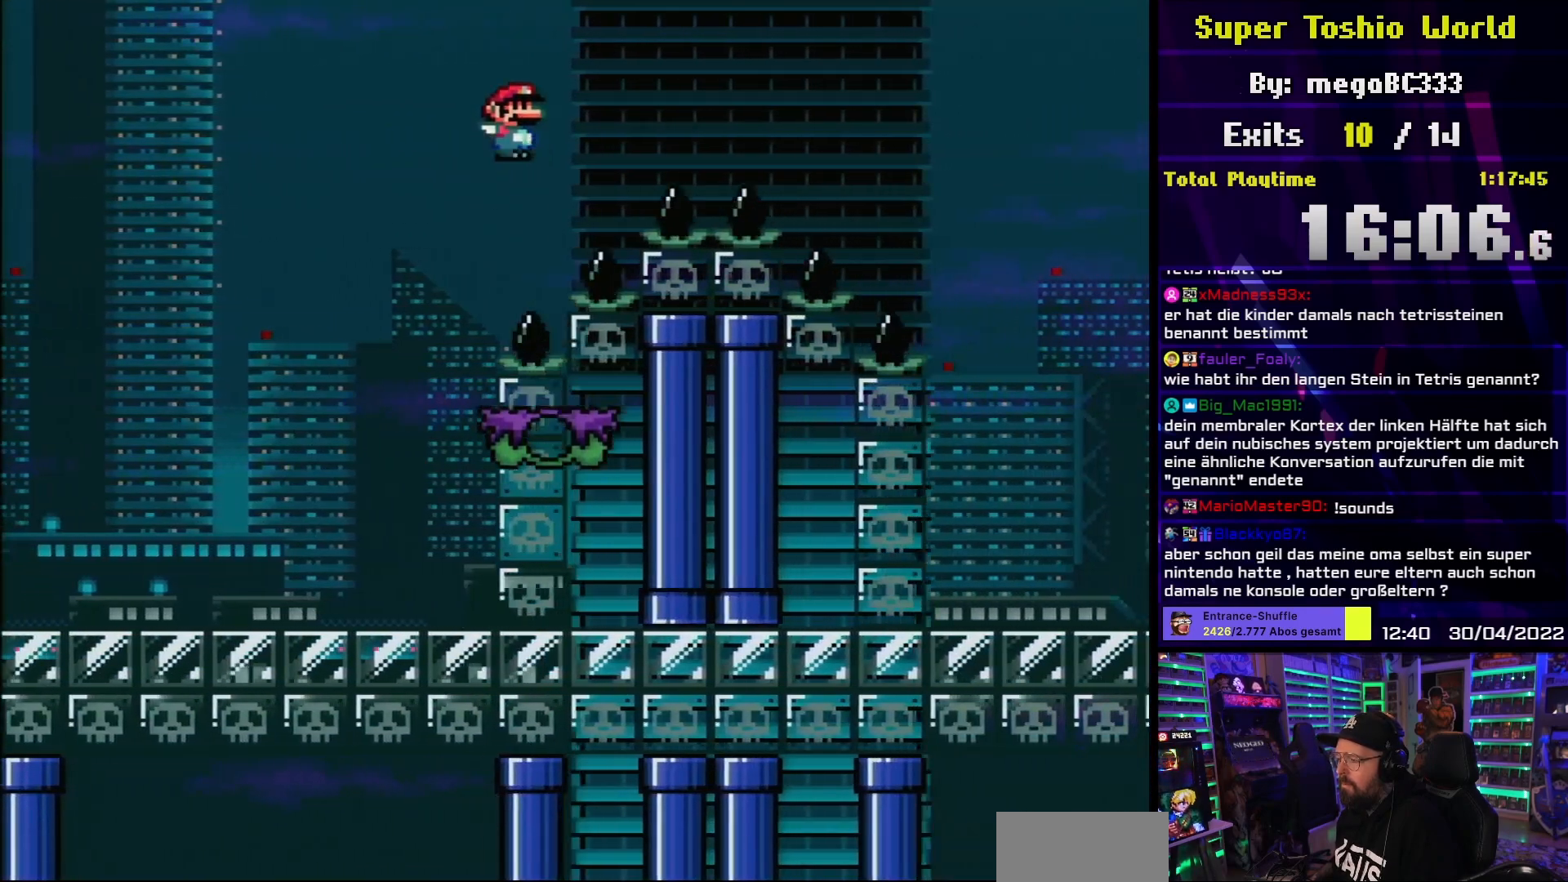
{"buttons": ["B", "Y", "DPAD_RIGHT"], "events": []}
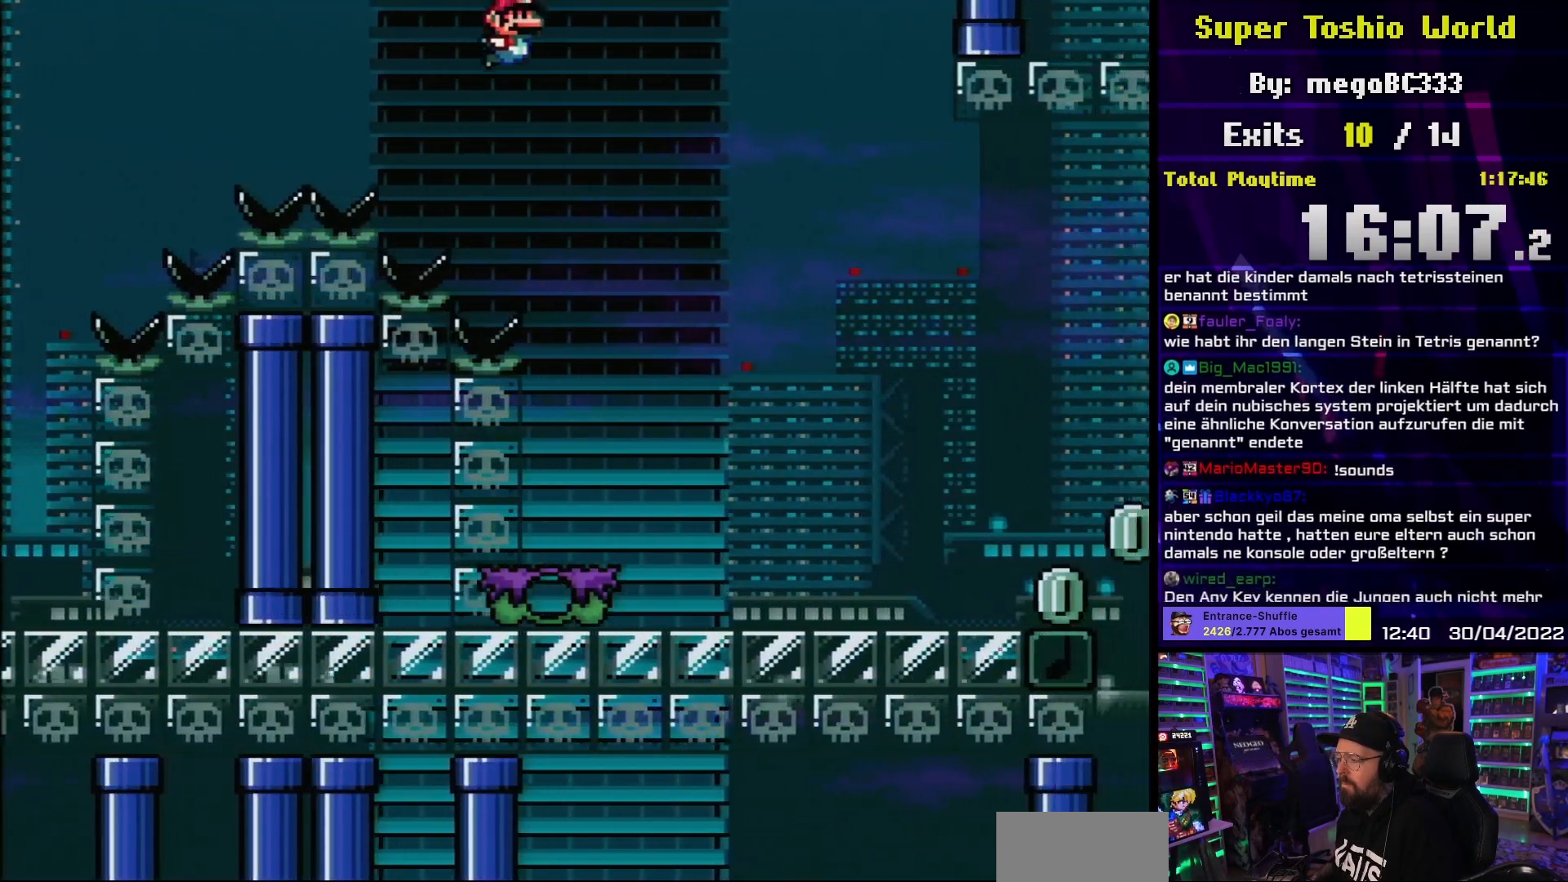
{"buttons": ["Y", "DPAD_RIGHT"], "events": [[150, "B", "up"], [217, "DPAD_LEFT", "down"], [217, "DPAD_RIGHT", "up"], [233, "DPAD_LEFT", "up"], [233, "DPAD_RIGHT", "down"]]}